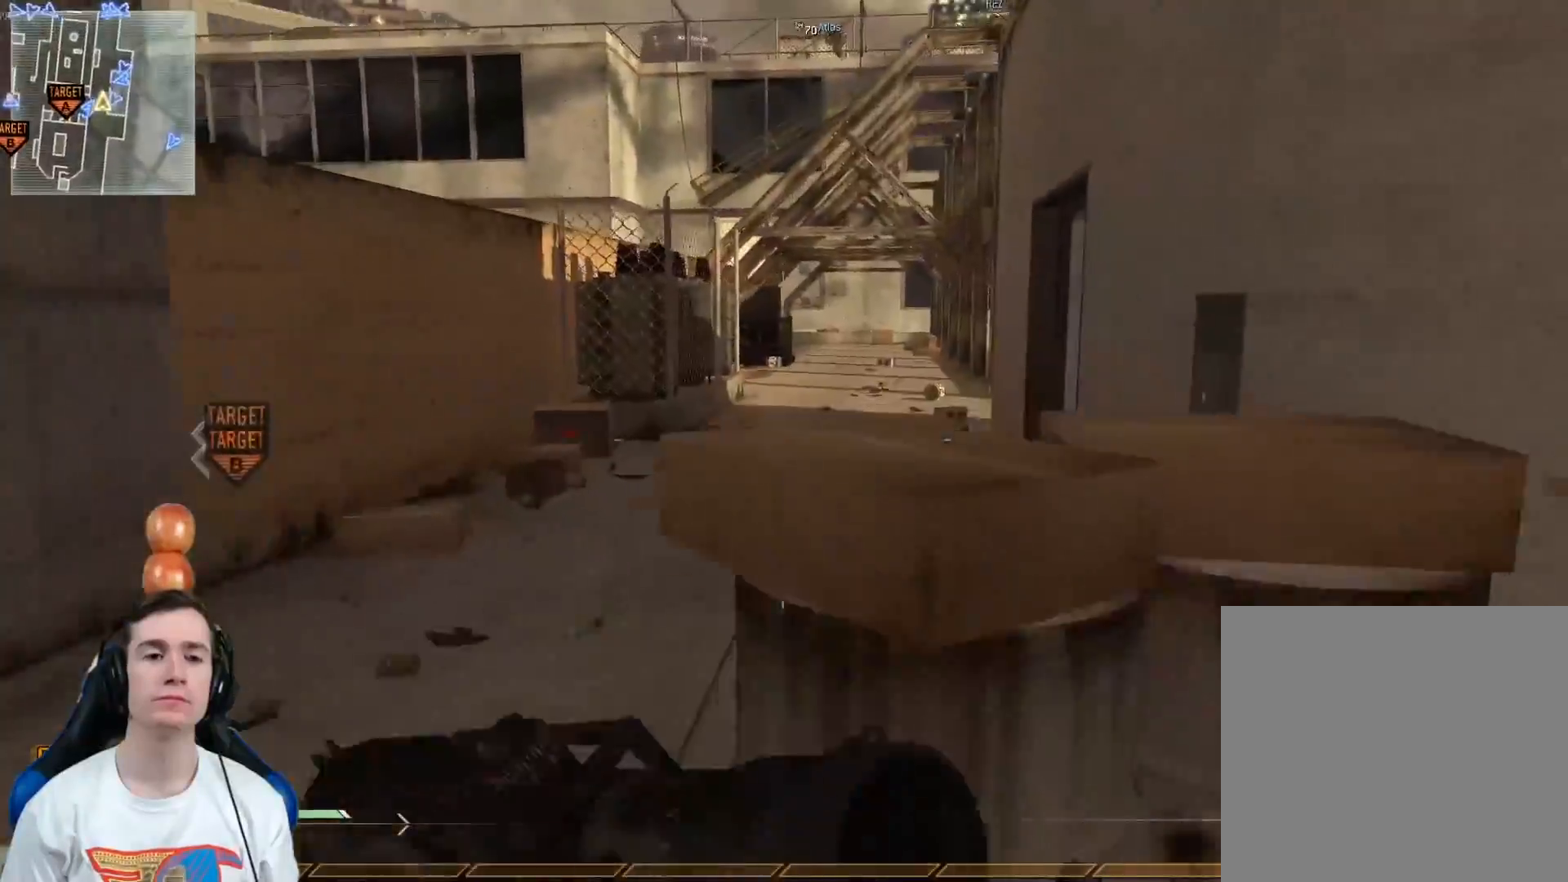
Gameplay with a controller (Xbox layout); each line is a JSON object with the inputs held at the frame after it. "events" lists button and stick changes between this image and that frame as [ms after this image, input, new state], when the widget could be followed in between.
{"buttons": [], "left_stick": "up", "right_stick": "right", "events": [[17, "Y", "down"], [117, "Y", "up"], [134, "L3", "up"], [434, "right_stick", "right"]]}
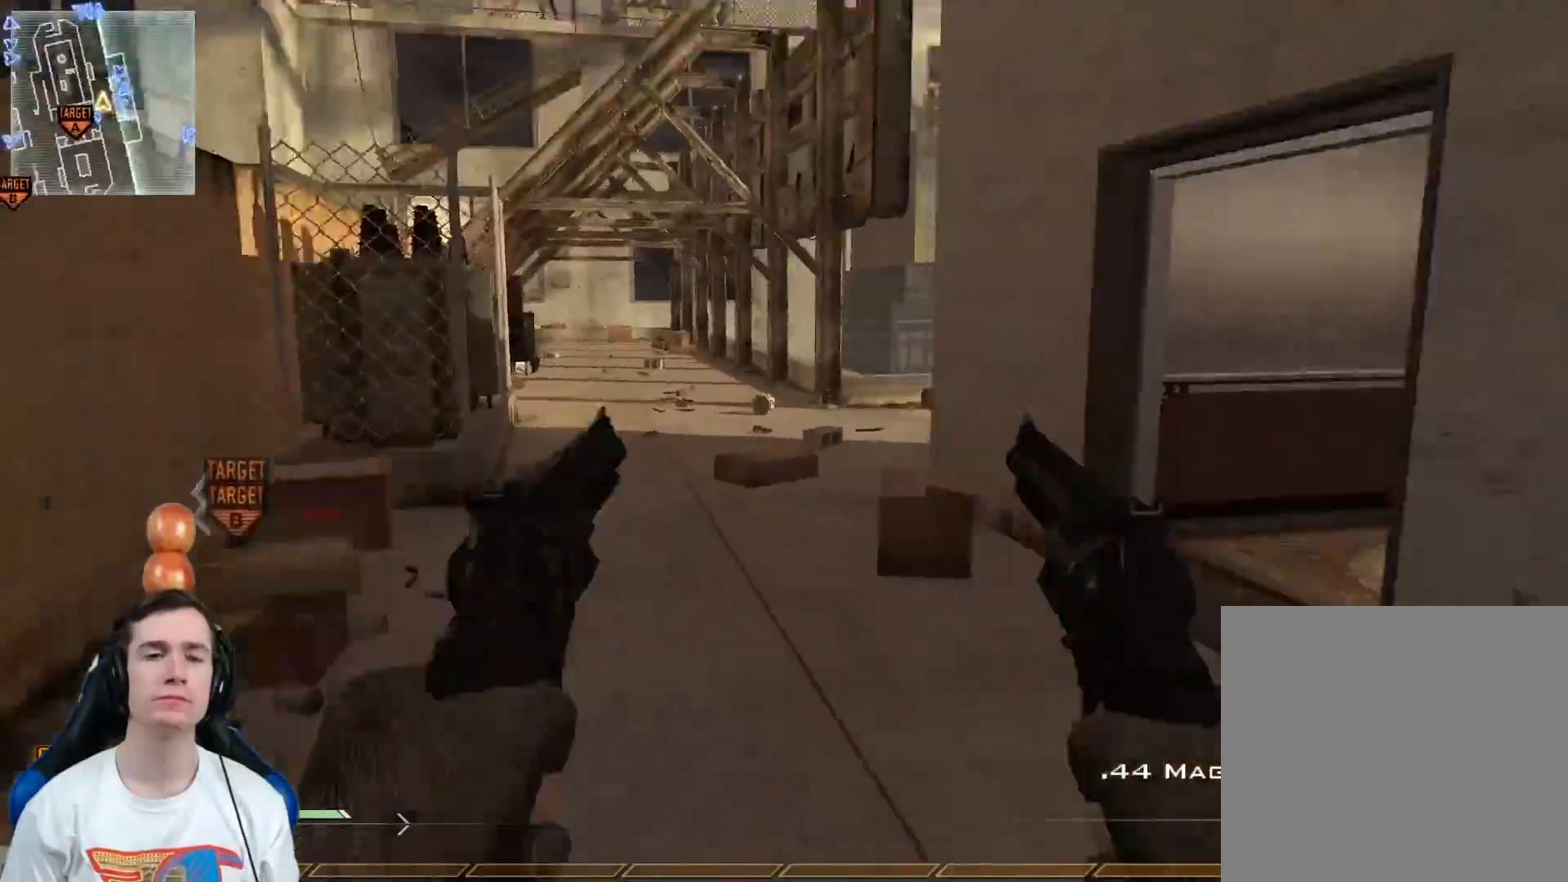
{"buttons": [], "left_stick": "up", "right_stick": "center", "events": [[50, "right_stick", "center"]]}
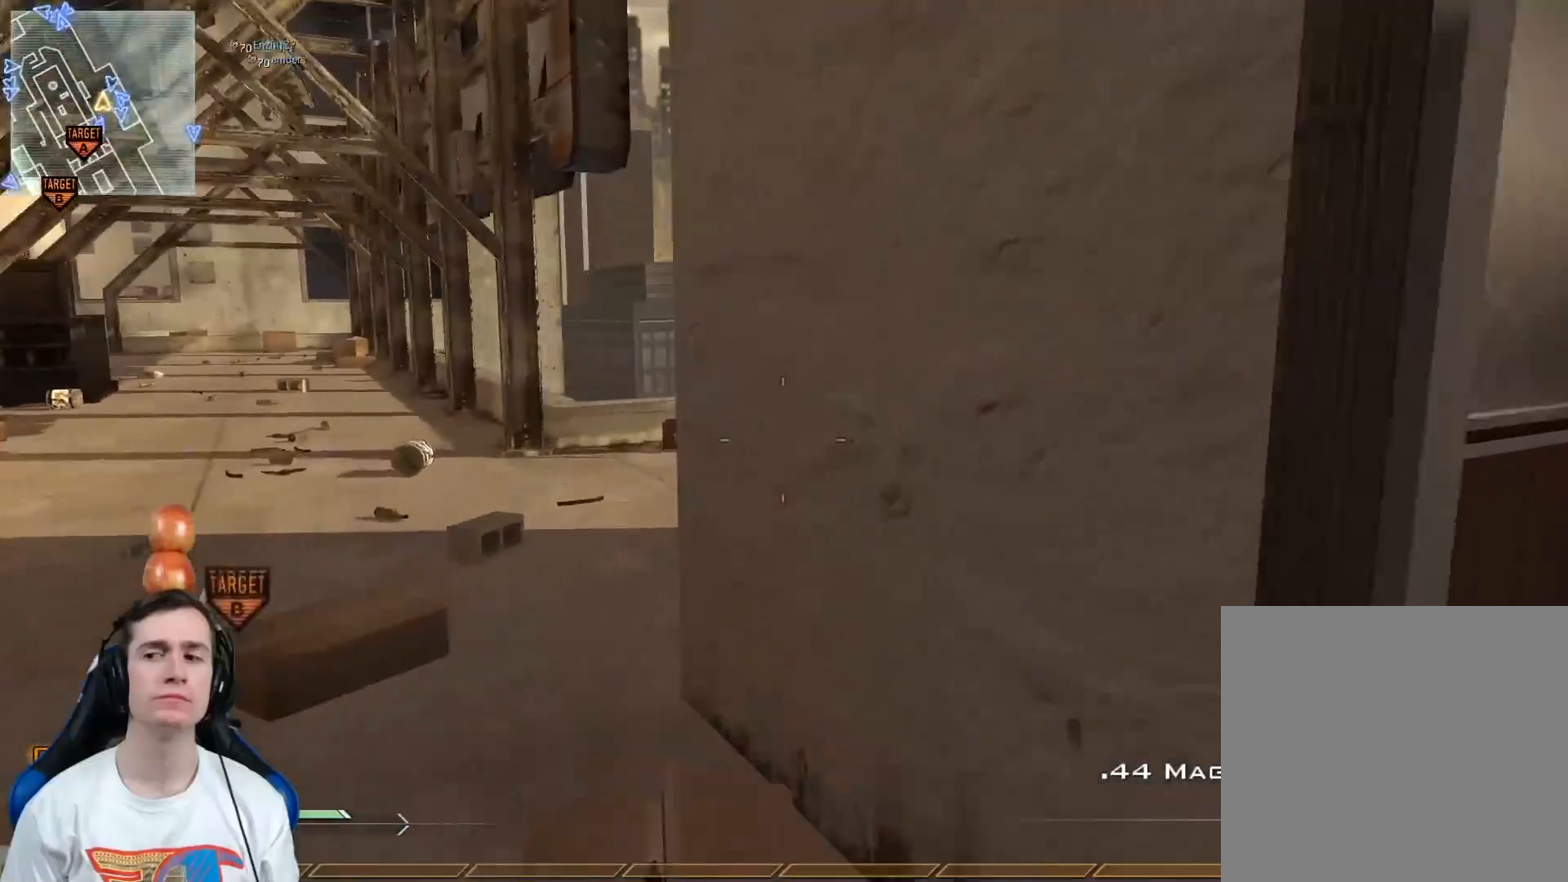
{"buttons": [], "left_stick": "up-left", "right_stick": "center", "events": [[284, "right_stick", "right"], [434, "Y", "down"], [501, "Y", "up"], [501, "left_stick", "up-left"], [501, "right_stick", "center"]]}
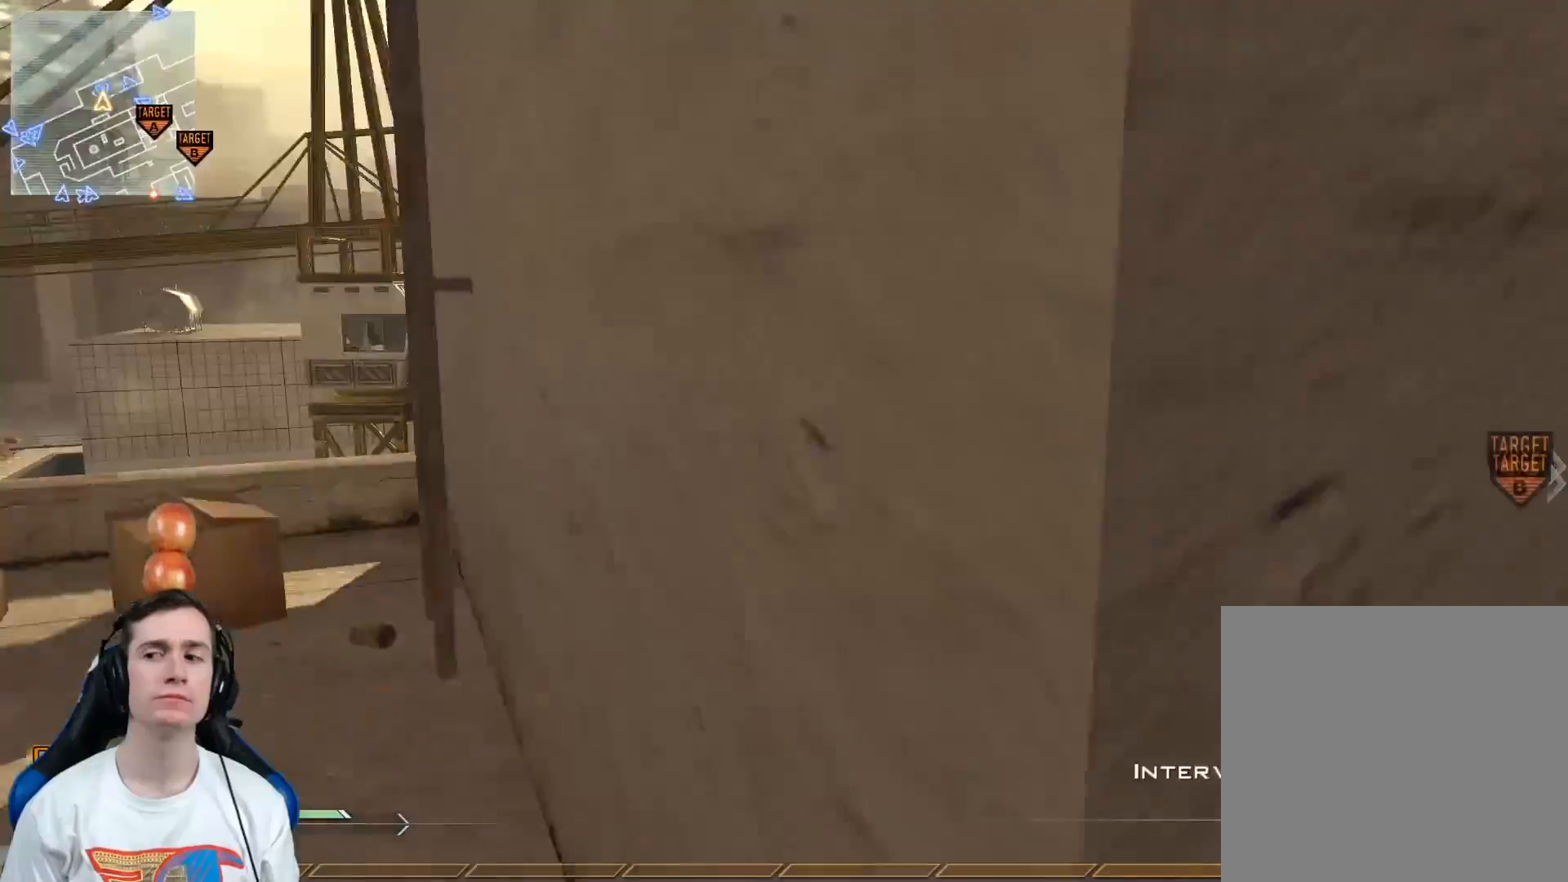
{"buttons": [], "left_stick": "up", "right_stick": "center", "events": [[33, "left_stick", "left"], [133, "Y", "down"], [200, "Y", "up"], [200, "left_stick", "up-left"], [317, "left_stick", "up"], [450, "Y", "down"], [484, "Y", "up"]]}
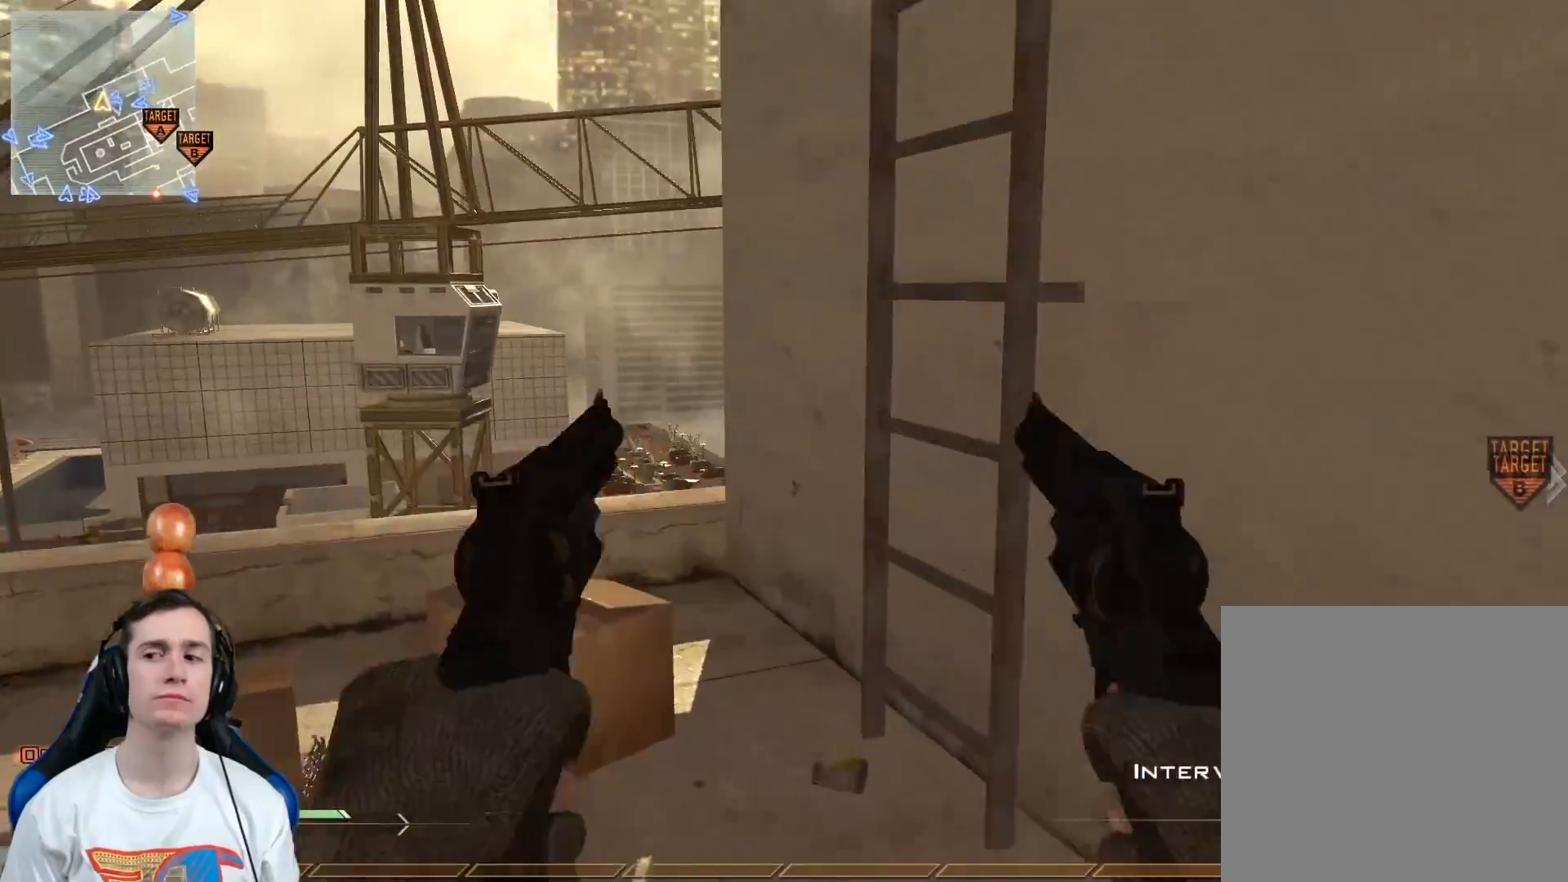
{"buttons": [], "left_stick": "up", "right_stick": "center", "events": [[67, "Y", "down"], [100, "left_stick", "center"], [134, "Y", "up"], [317, "A", "down"], [317, "left_stick", "up"], [384, "A", "up"]]}
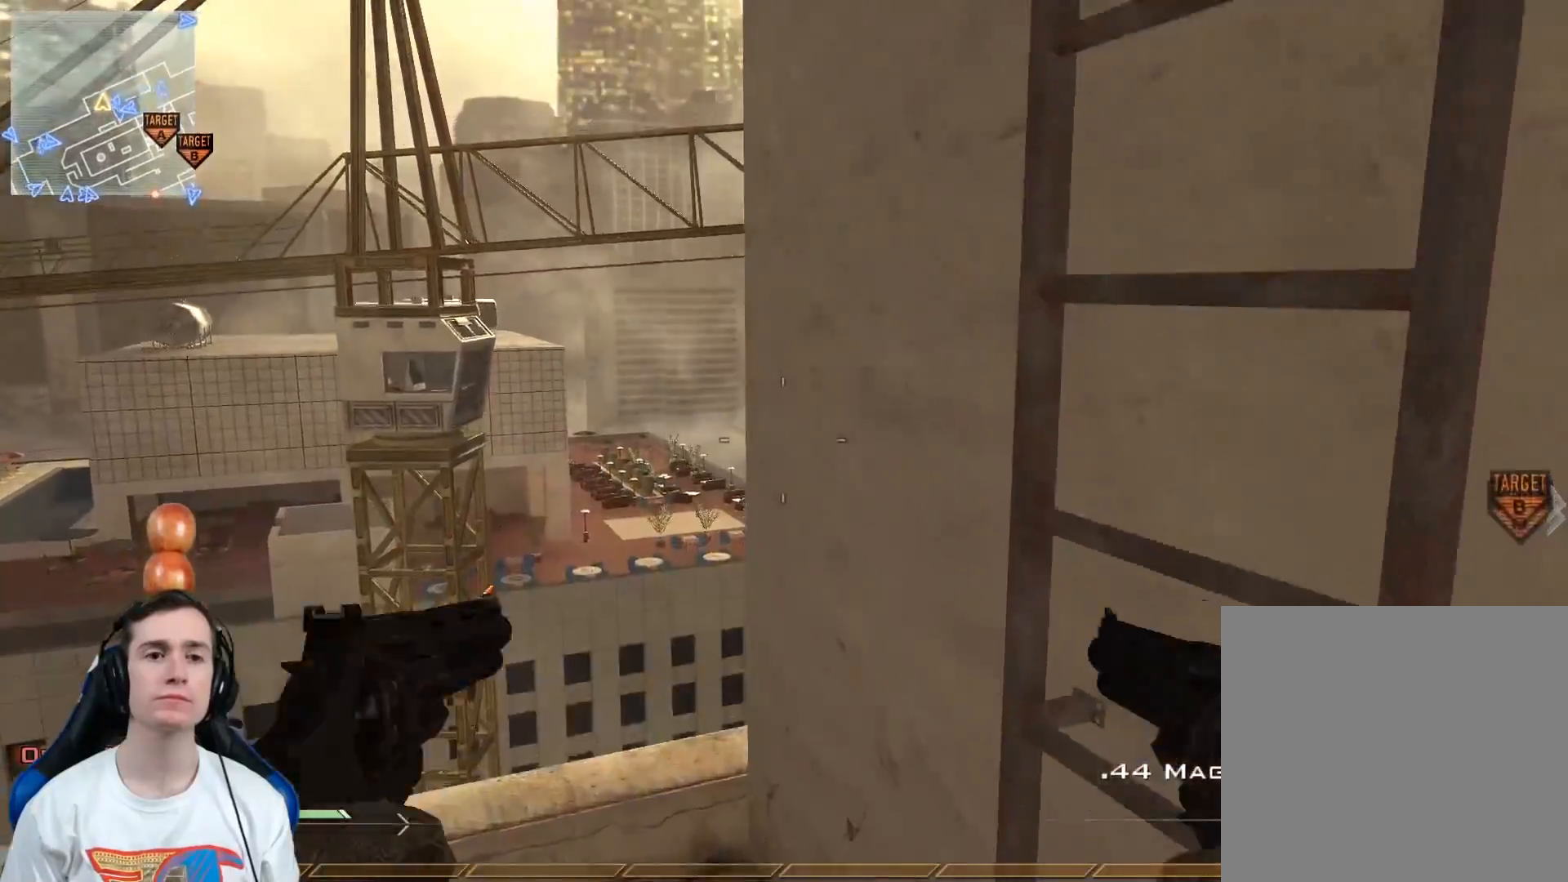
{"buttons": [], "left_stick": "up", "right_stick": "center", "events": [[50, "right_stick", "up-right"], [133, "L3", "down"], [267, "right_stick", "center"], [417, "L3", "up"]]}
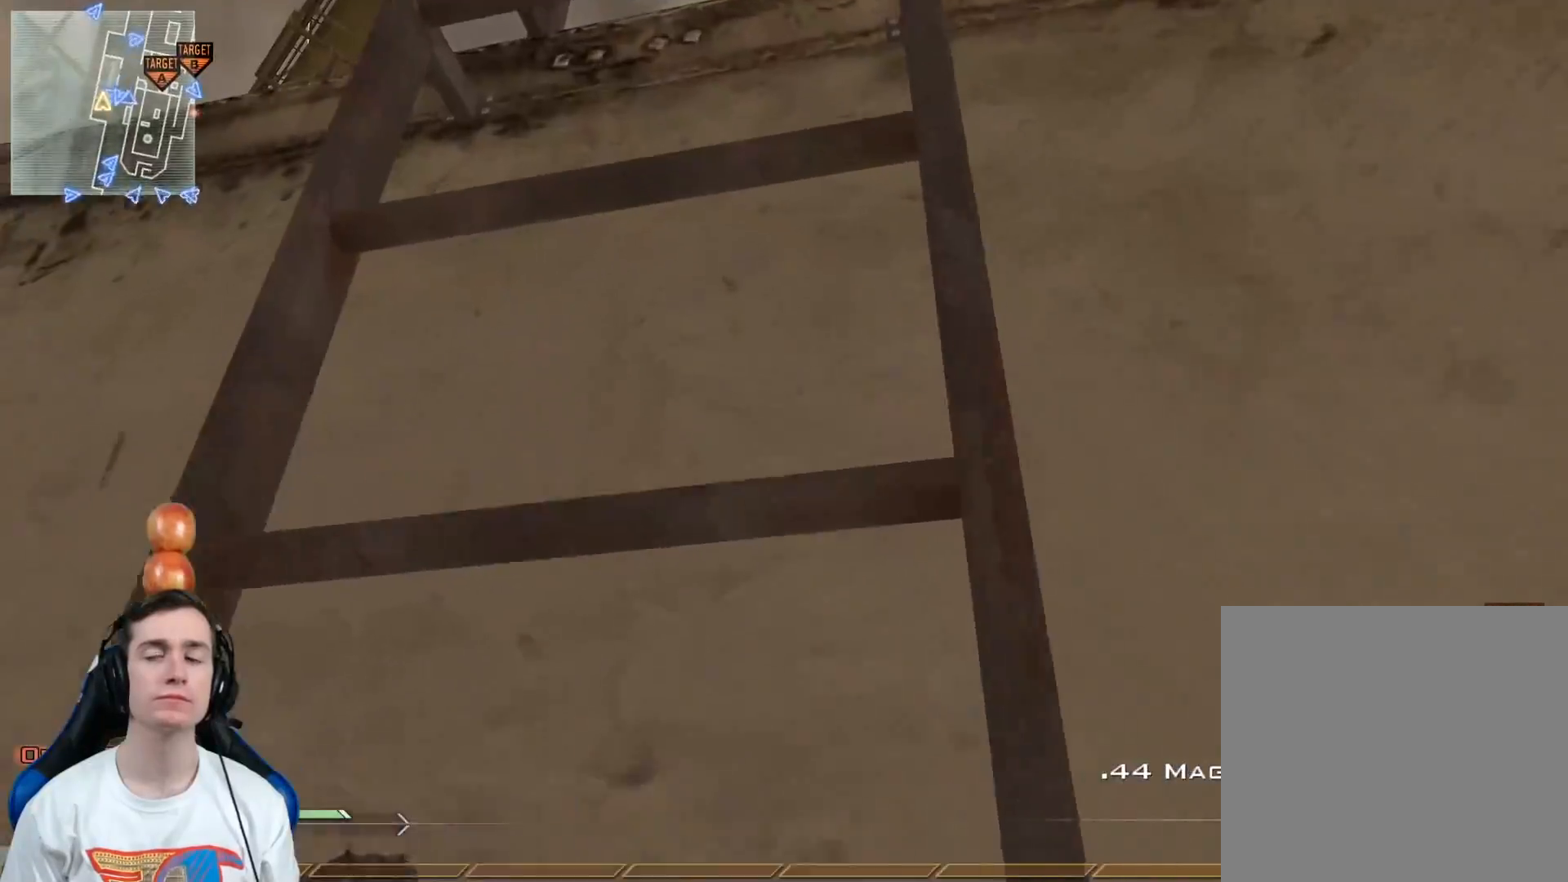
{"buttons": [], "left_stick": "up", "right_stick": "right", "events": [[451, "right_stick", "right"]]}
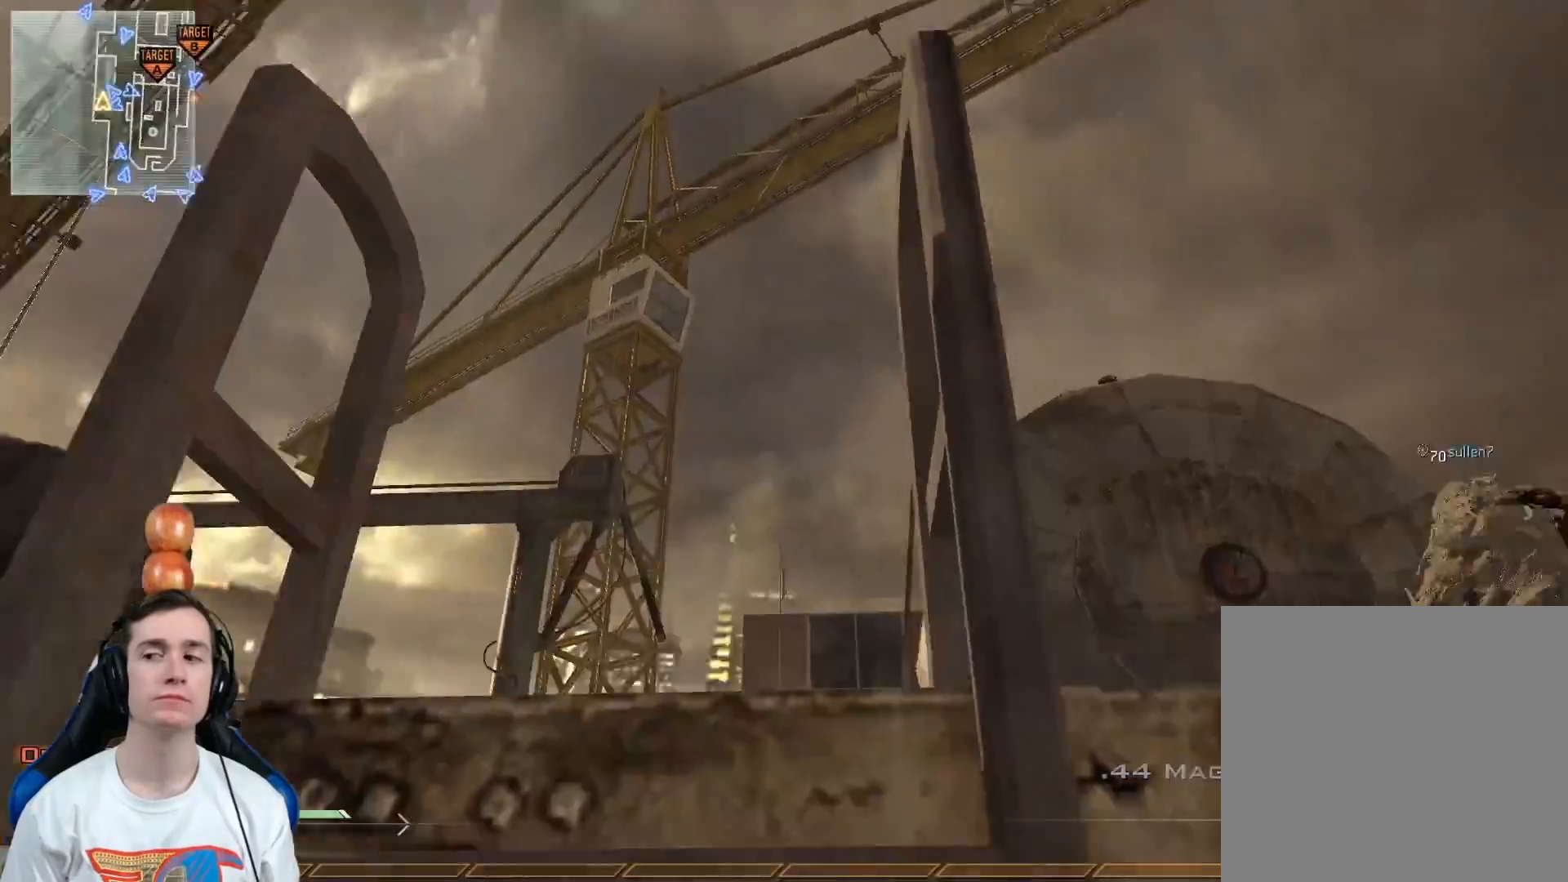
{"buttons": [], "left_stick": "up", "right_stick": "down-right", "events": [[83, "right_stick", "center"], [484, "right_stick", "down-right"]]}
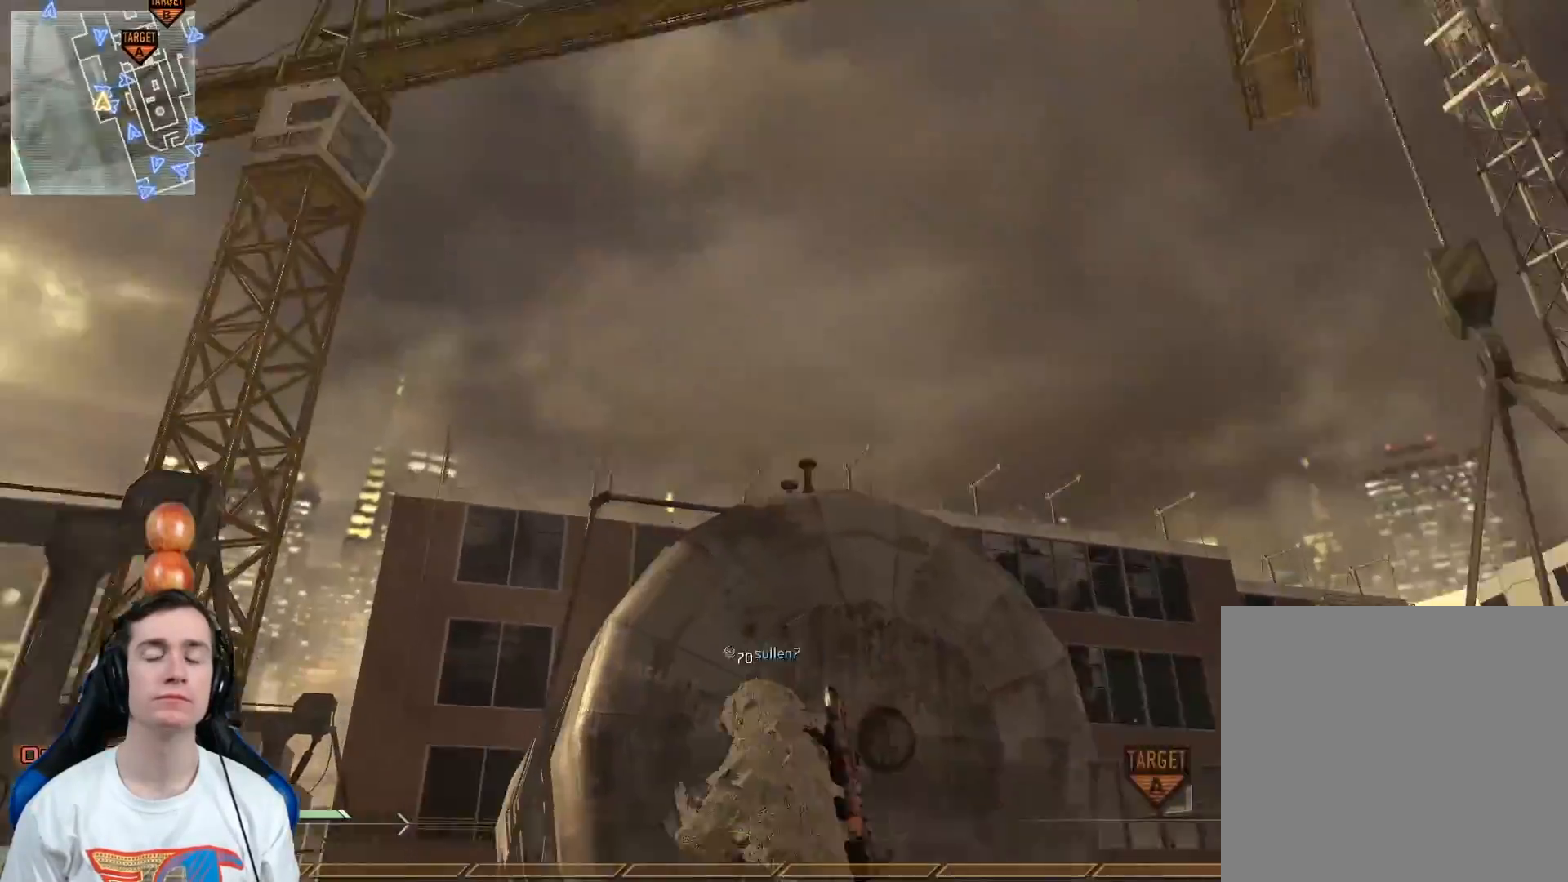
{"buttons": [], "left_stick": "up-right", "right_stick": "center", "events": [[150, "right_stick", "center"], [167, "left_stick", "up-left"], [284, "right_stick", "down-right"], [401, "left_stick", "up-right"], [401, "right_stick", "center"]]}
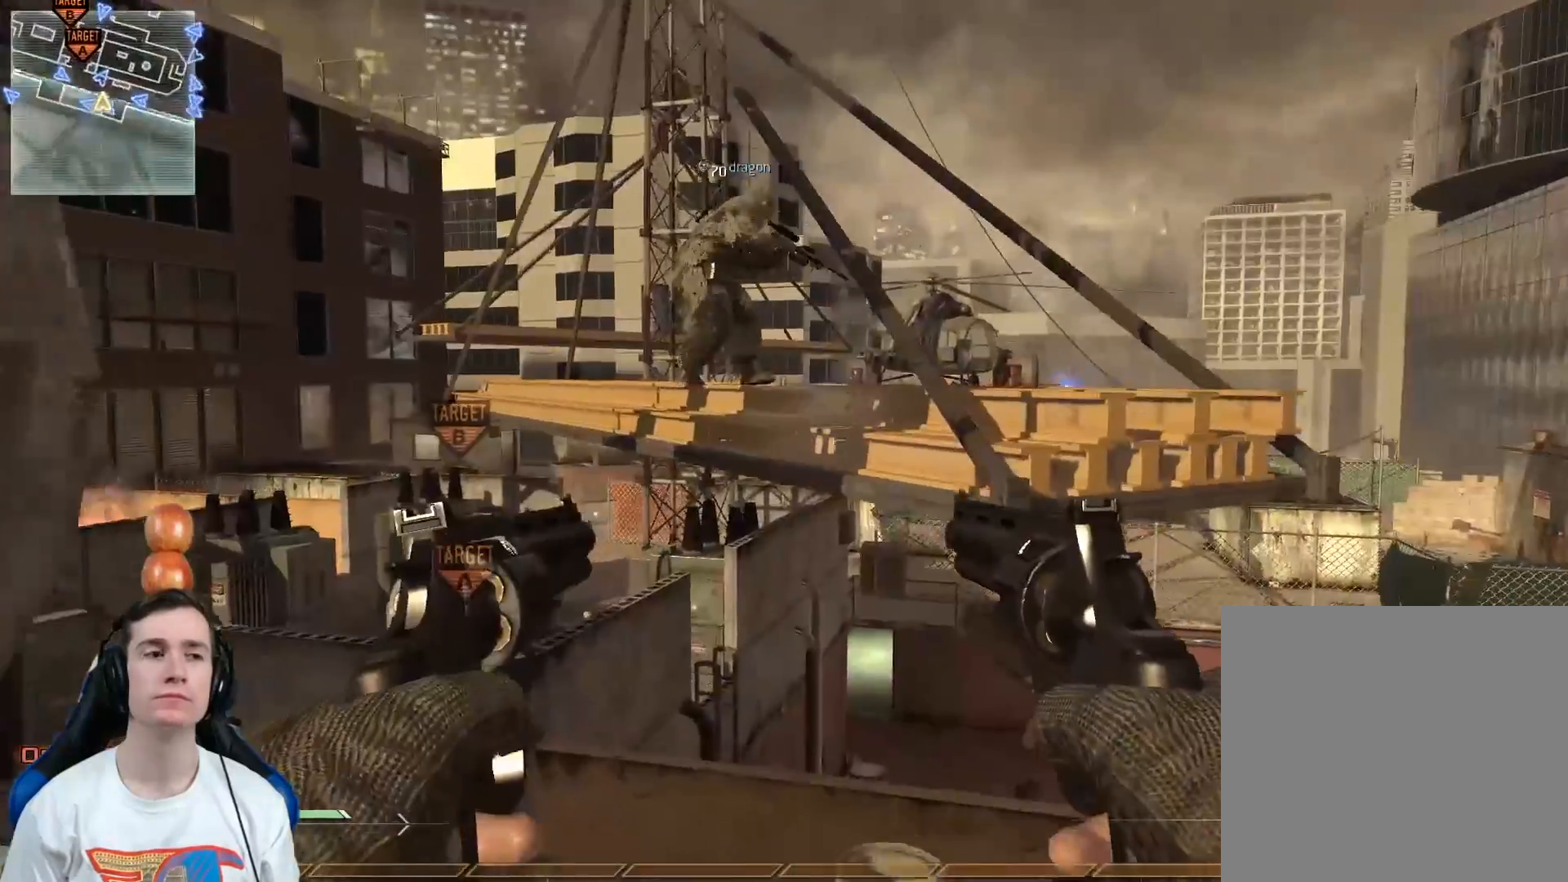
{"buttons": [], "left_stick": "up", "right_stick": "center", "events": [[217, "A", "down"], [317, "A", "up"], [400, "left_stick", "up"]]}
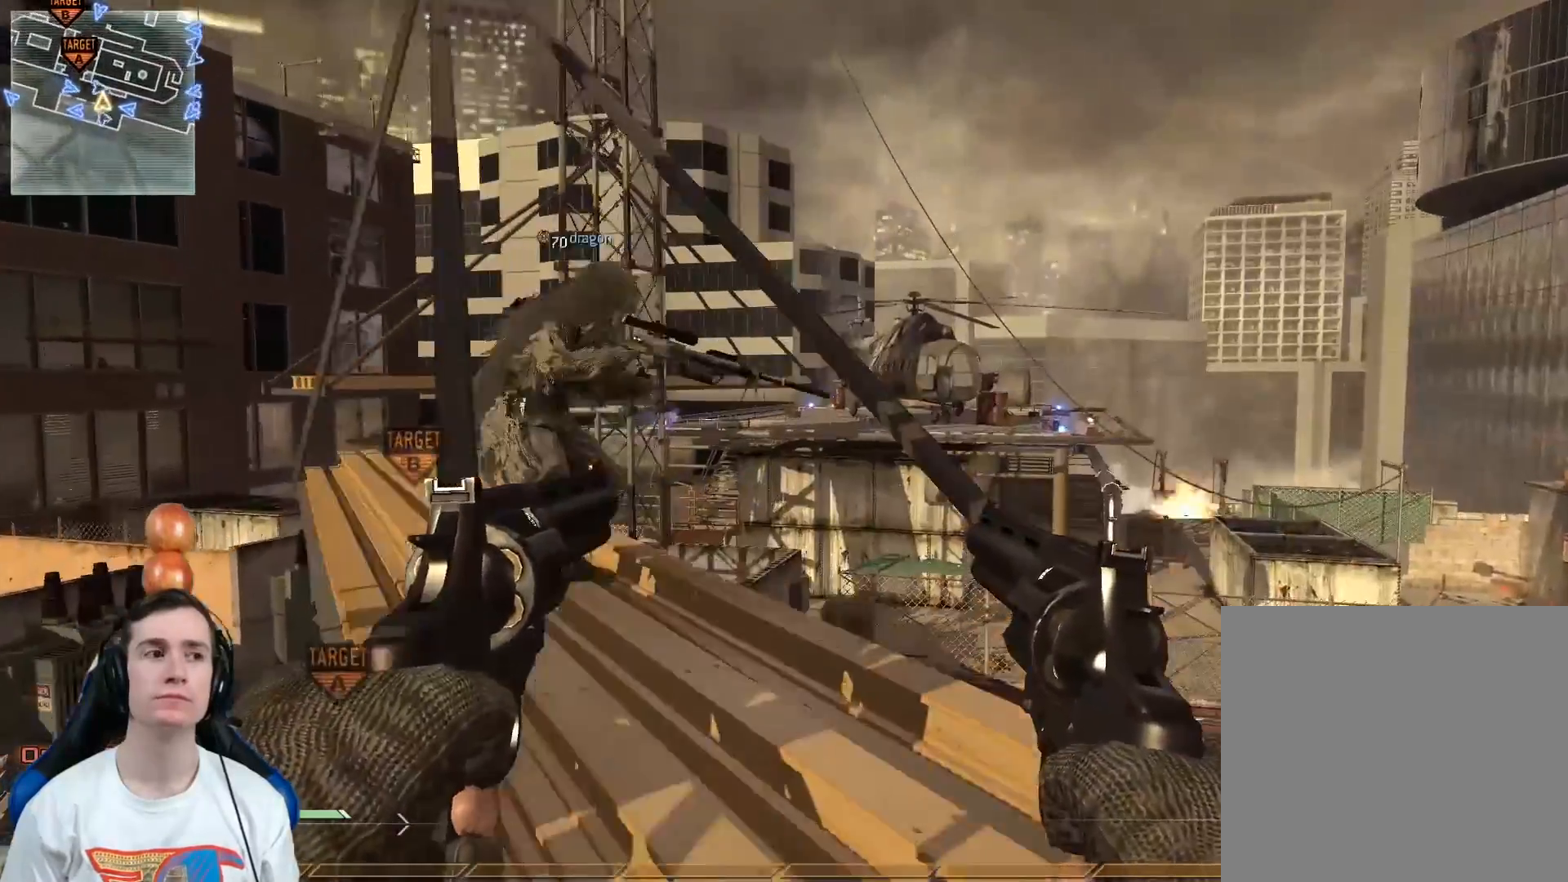
{"buttons": ["Y"], "left_stick": "up", "right_stick": "center", "events": [[100, "A", "down"], [267, "A", "up"], [451, "Y", "down"]]}
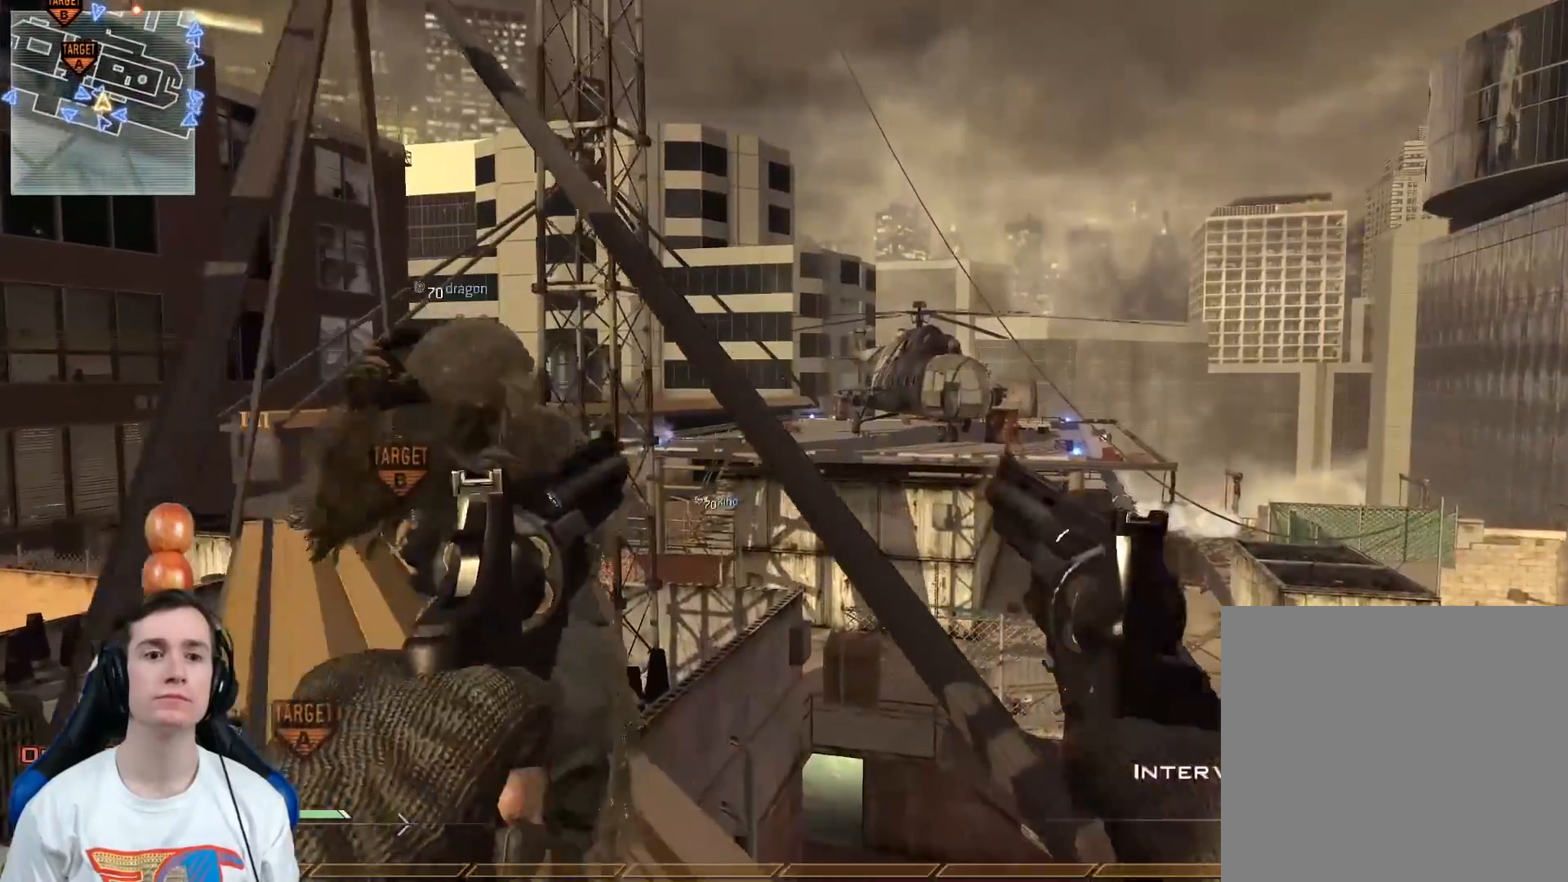
{"buttons": [], "left_stick": "center", "right_stick": "center", "events": [[33, "Y", "up"], [117, "left_stick", "up-right"], [167, "right_stick", "left"], [300, "left_stick", "center"], [333, "Y", "down"], [383, "right_stick", "center"], [417, "Y", "up"]]}
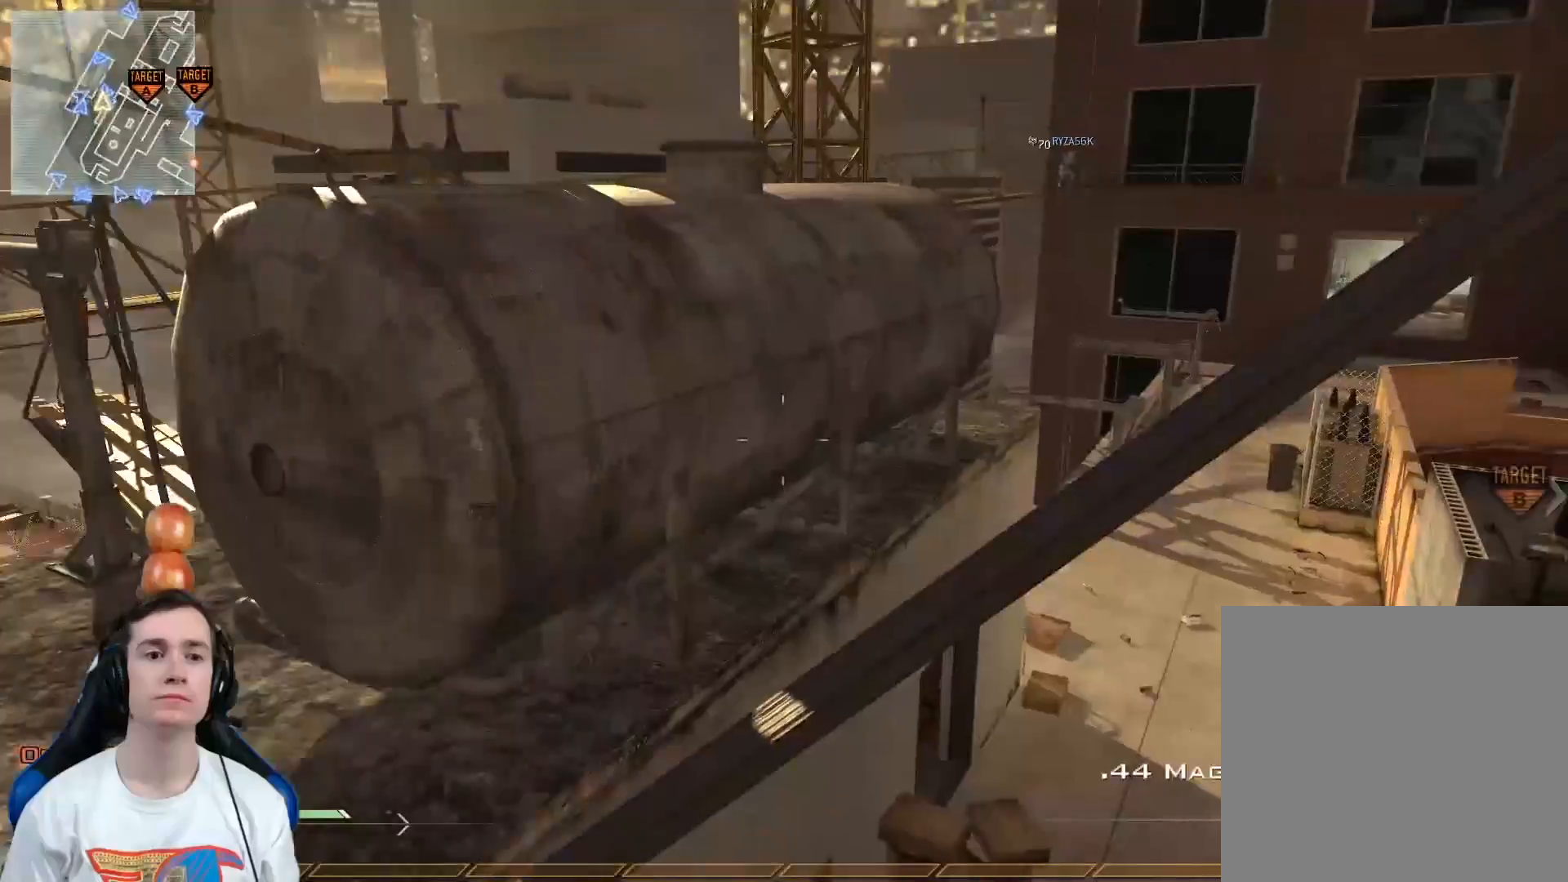
{"buttons": [], "left_stick": "up", "right_stick": "center", "events": [[84, "left_stick", "up"], [217, "L3", "down"], [217, "left_stick", "up-left"], [351, "A", "down"], [351, "L3", "up"], [451, "left_stick", "up"], [484, "A", "up"]]}
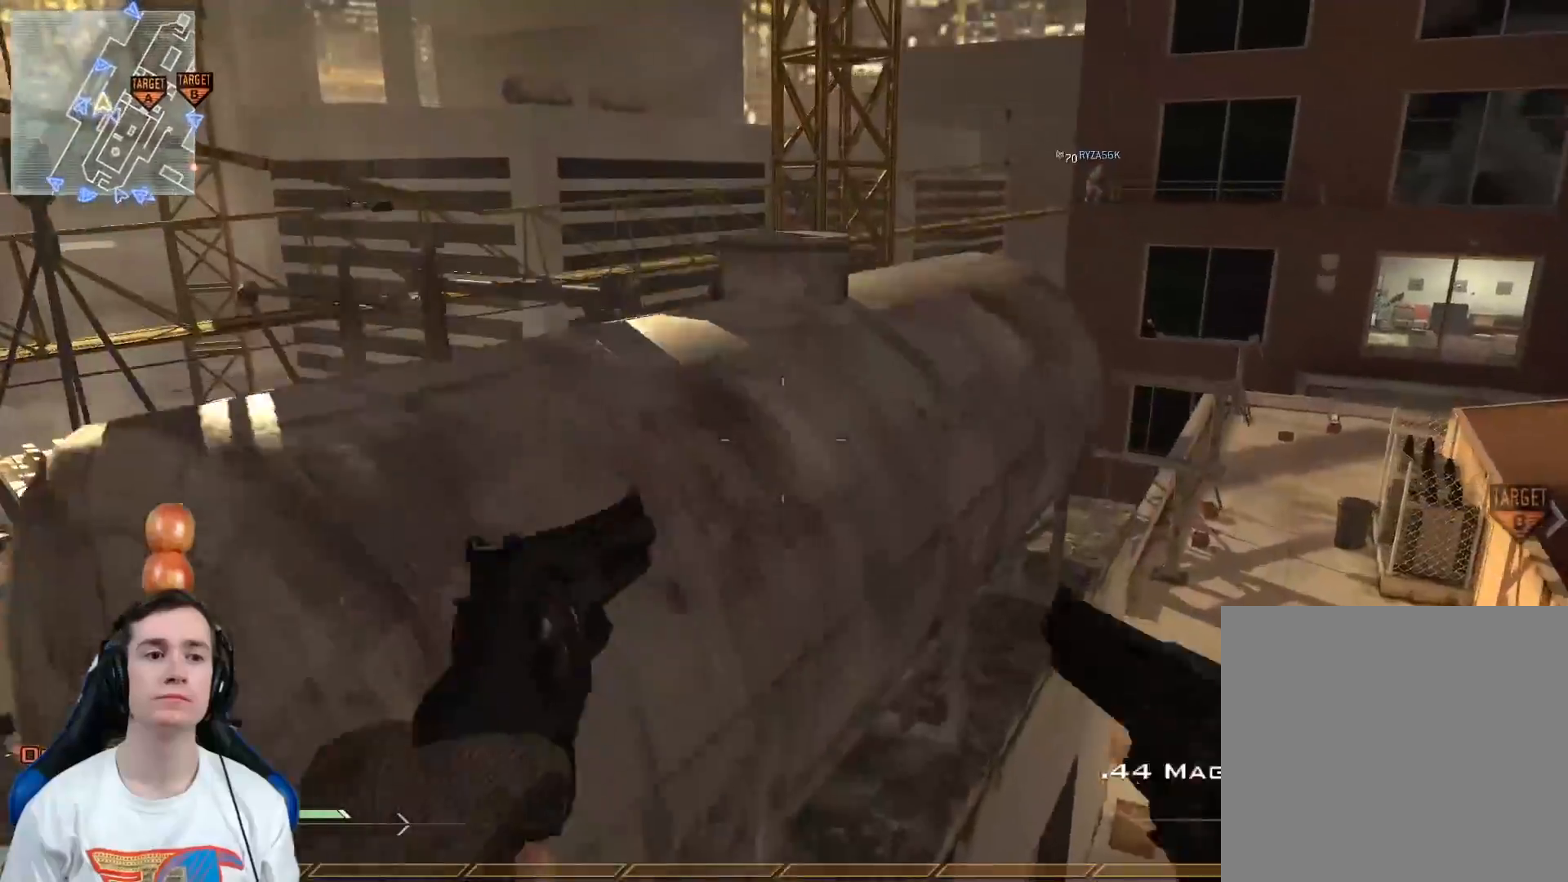
{"buttons": ["Y"], "left_stick": "up", "right_stick": "center", "events": [[66, "Y", "down"], [150, "Y", "up"], [233, "Y", "down"], [317, "right_stick", "right"], [333, "Y", "up"], [434, "right_stick", "center"], [467, "Y", "down"]]}
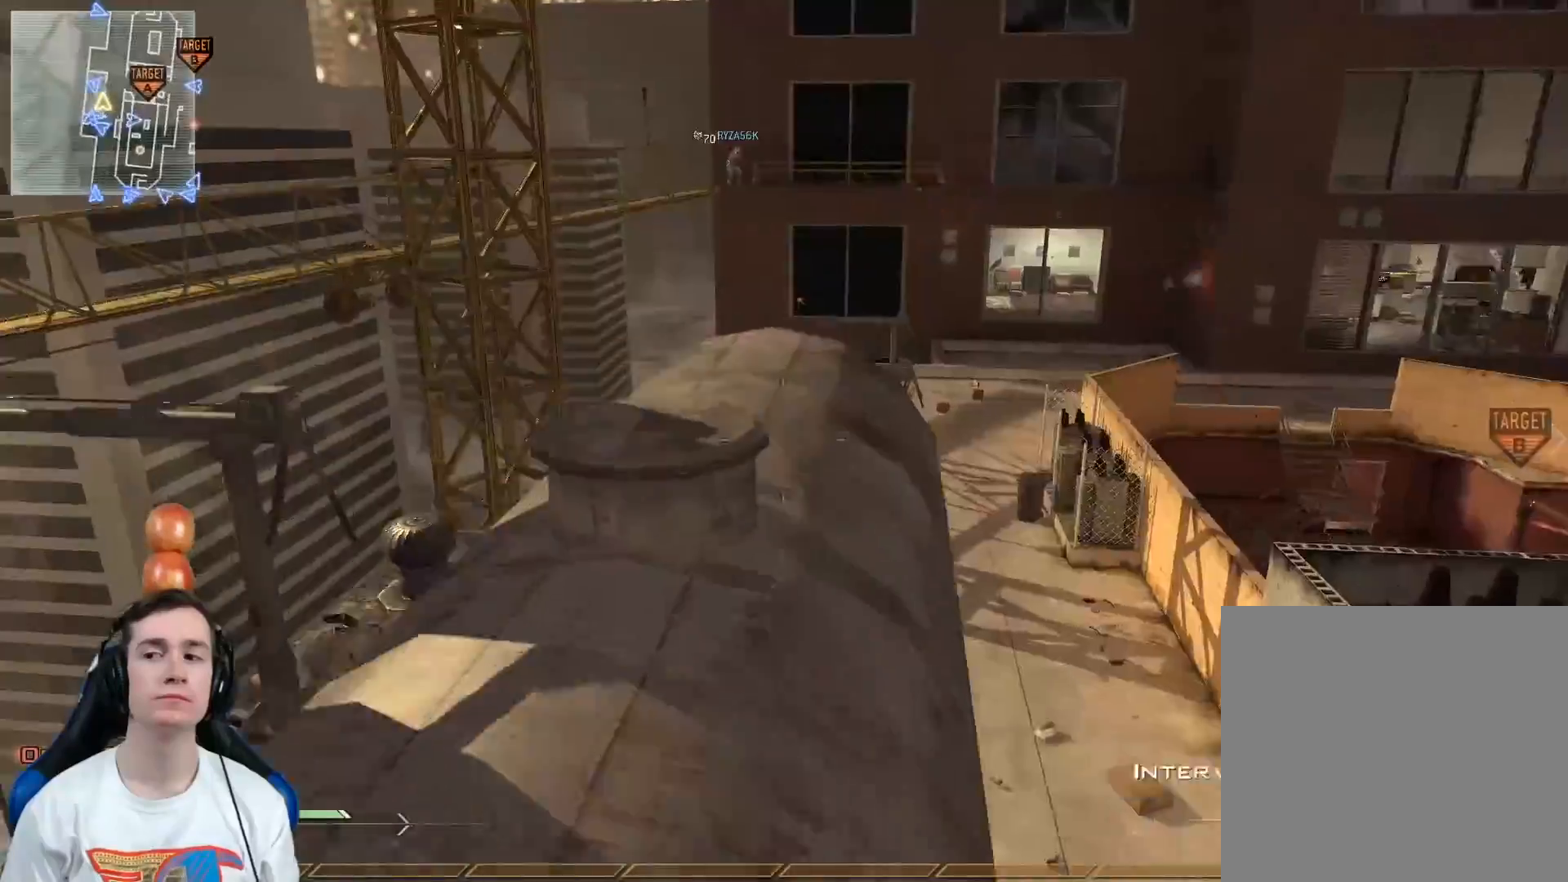
{"buttons": ["Y"], "left_stick": "center", "right_stick": "center", "events": [[50, "Y", "up"], [150, "Y", "down"], [217, "right_stick", "right"], [267, "Y", "up"], [351, "left_stick", "center"], [451, "Y", "down"], [501, "right_stick", "center"]]}
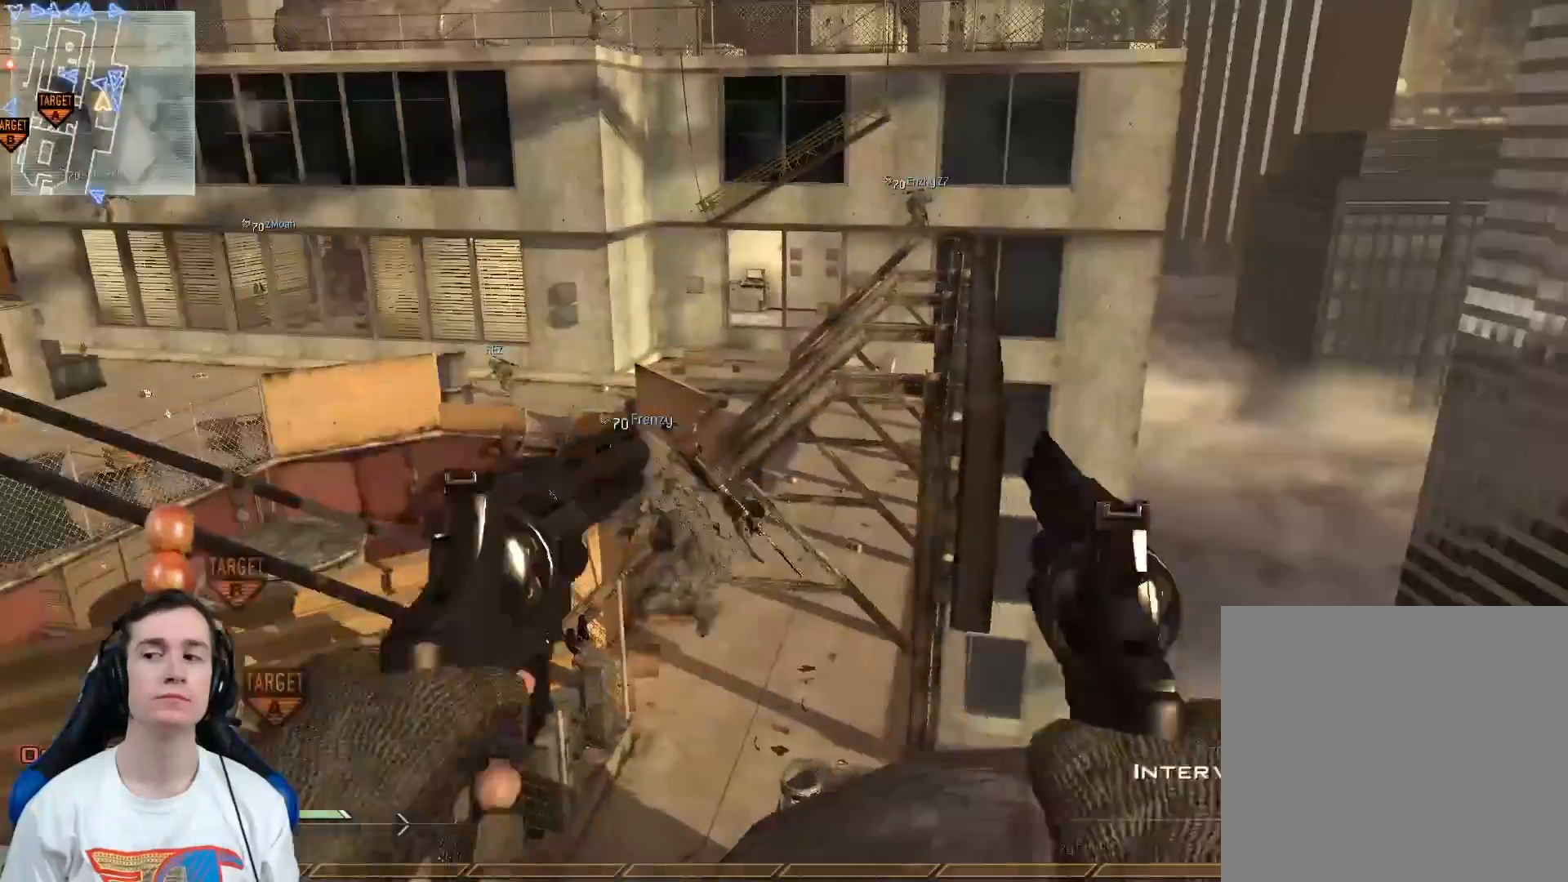
{"buttons": ["Y"], "left_stick": "center", "right_stick": "center", "events": [[33, "Y", "up"], [83, "left_stick", "left"], [150, "Y", "down"], [233, "left_stick", "down-left"], [250, "Y", "up"], [350, "left_stick", "center"], [450, "Y", "down"]]}
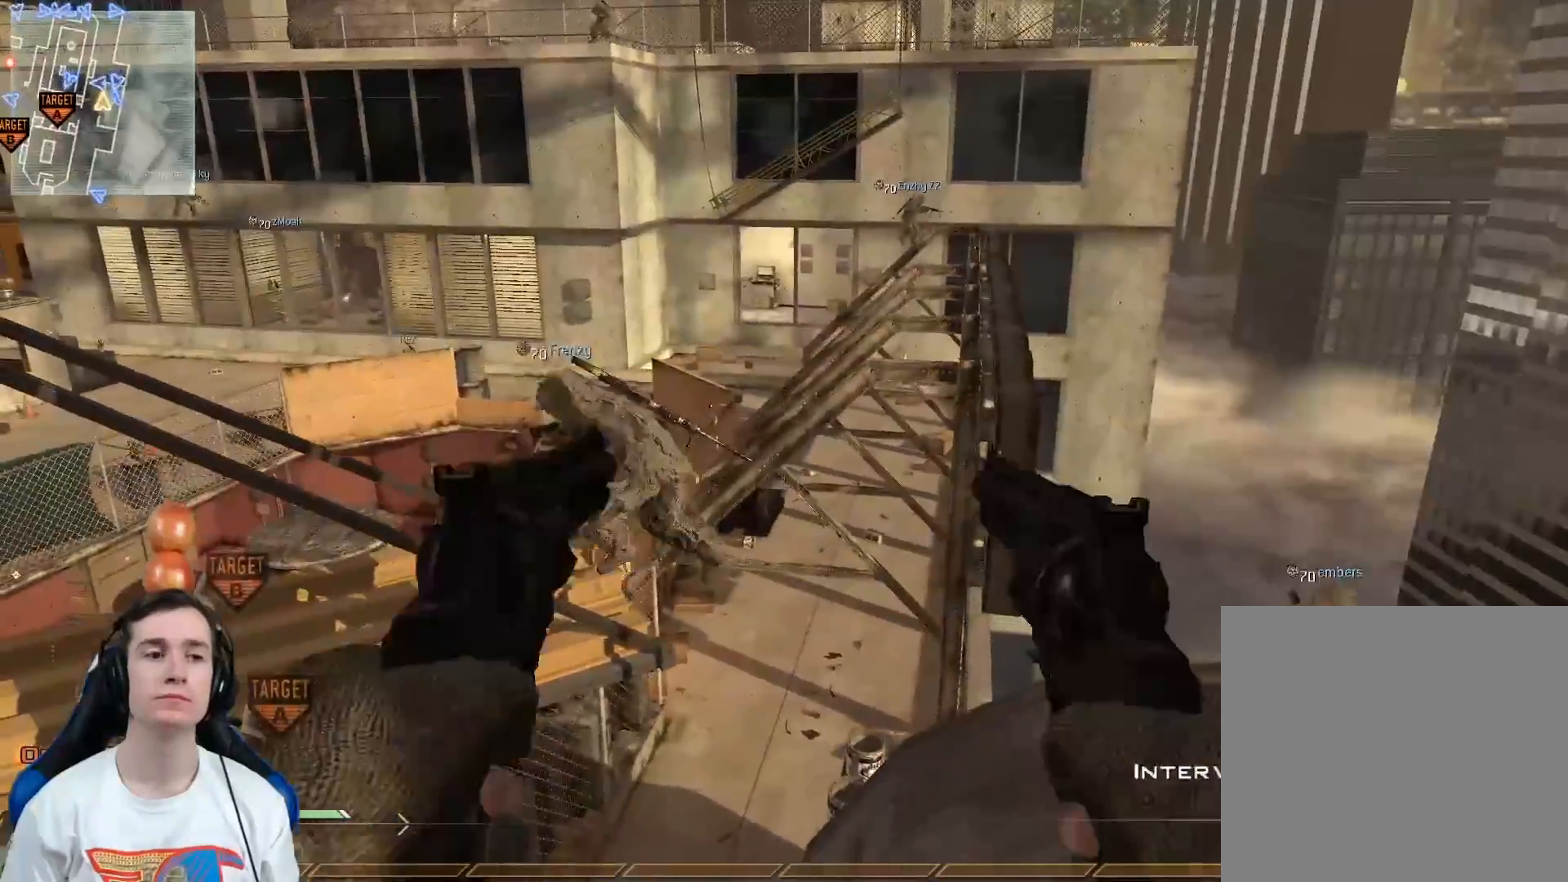
{"buttons": ["Y"], "left_stick": "center", "right_stick": "center", "events": [[50, "Y", "up"], [84, "left_stick", "down-right"], [84, "right_stick", "left"], [134, "Y", "down"], [267, "Y", "up"], [267, "left_stick", "center"], [301, "right_stick", "center"], [401, "Y", "down"]]}
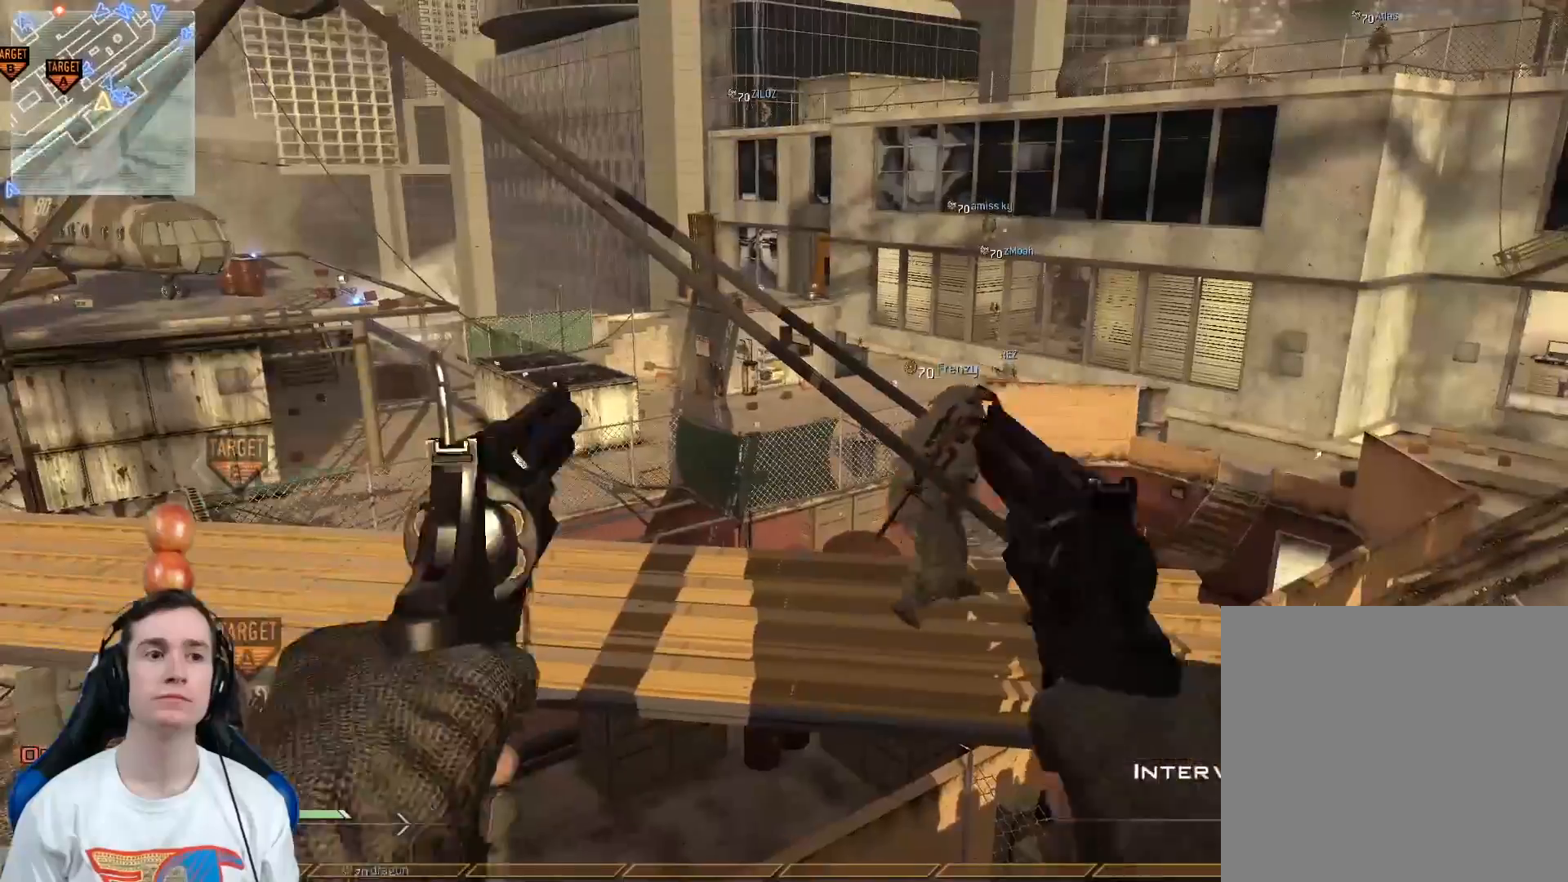
{"buttons": [], "left_stick": "center", "right_stick": "center", "events": [[16, "Y", "up"], [117, "Y", "down"], [117, "left_stick", "down-left"], [217, "Y", "up"], [283, "left_stick", "center"], [300, "right_stick", "right"], [500, "right_stick", "center"]]}
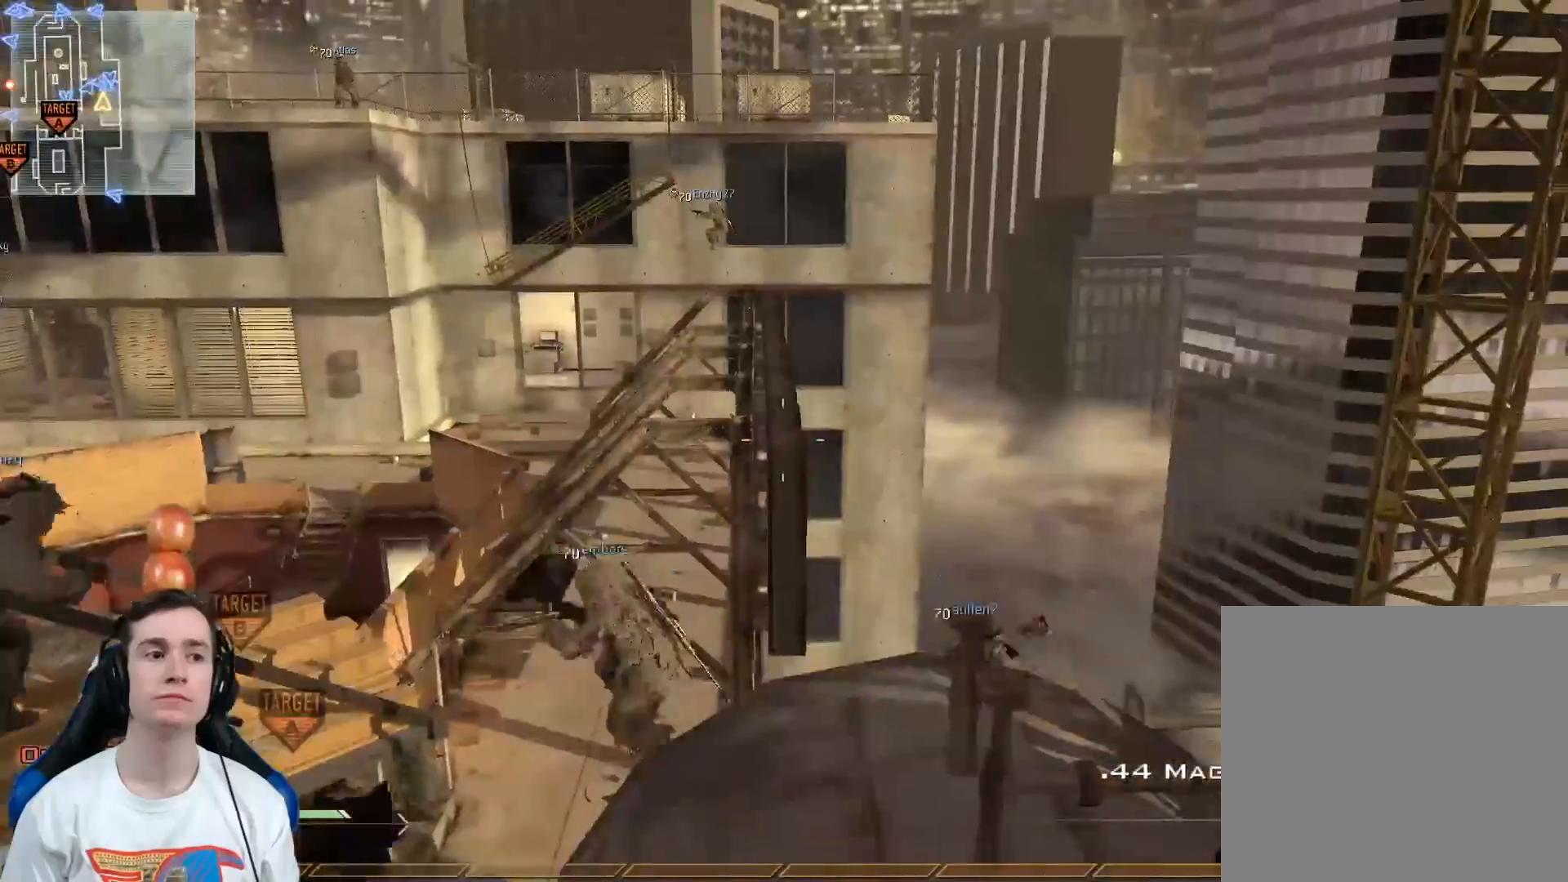
{"buttons": ["A", "L3"], "left_stick": "up", "right_stick": "right", "events": [[50, "left_stick", "up"], [134, "X", "down"], [134, "right_stick", "up"], [184, "L3", "down"], [217, "X", "up"], [217, "right_stick", "up-left"], [317, "Y", "down"], [351, "Y", "up"], [351, "right_stick", "right"], [467, "A", "down"]]}
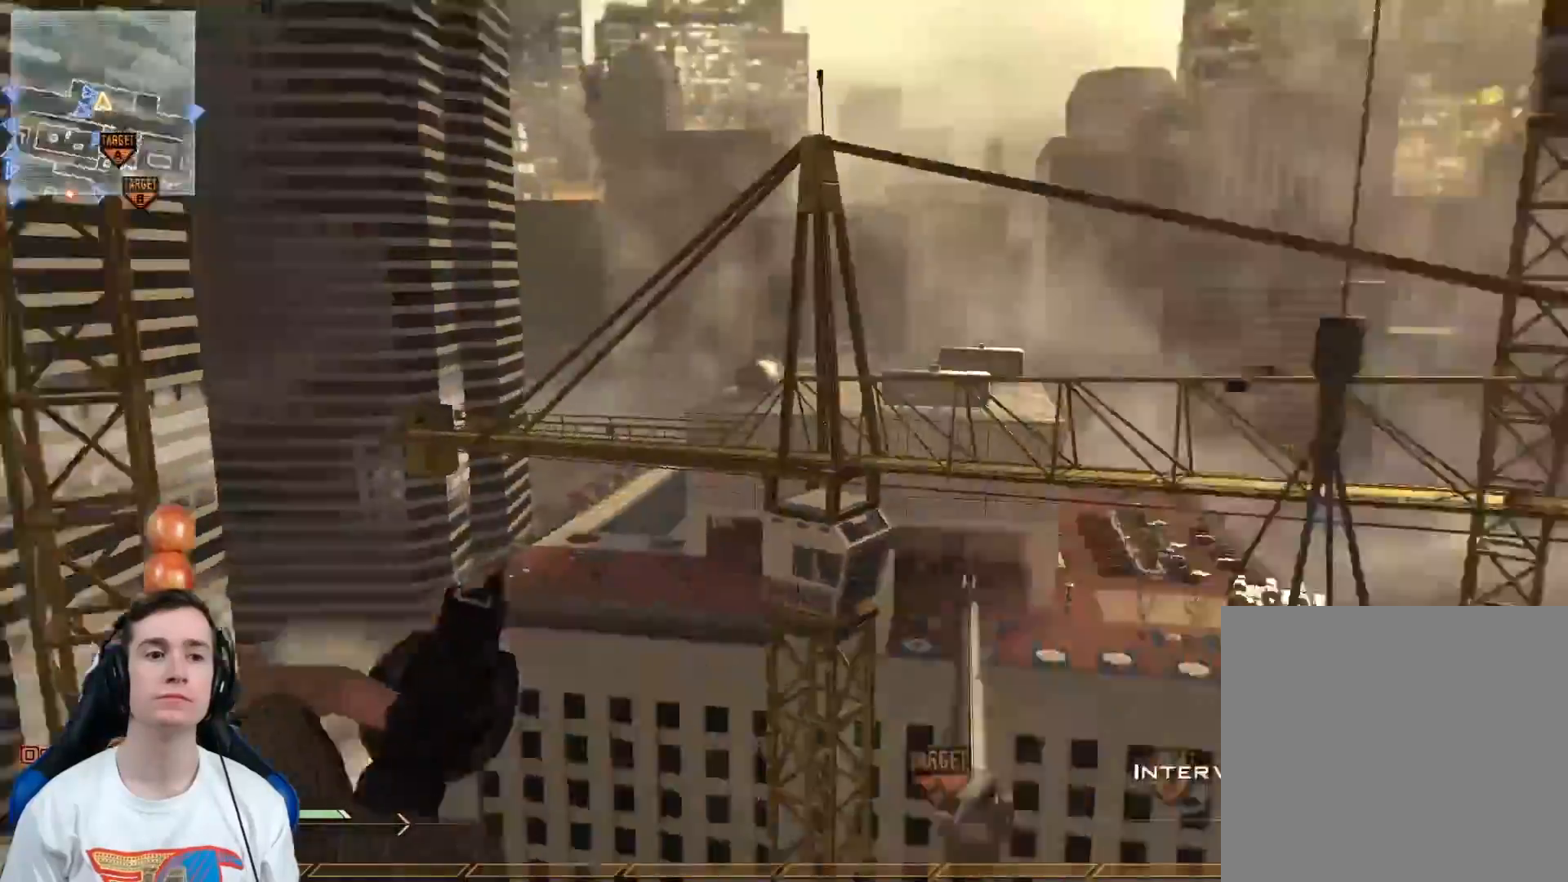
{"buttons": ["Y"], "left_stick": "center", "right_stick": "right", "events": [[100, "A", "up"], [317, "Y", "down"], [383, "L3", "up"], [417, "Y", "up"], [450, "left_stick", "center"], [484, "Y", "down"]]}
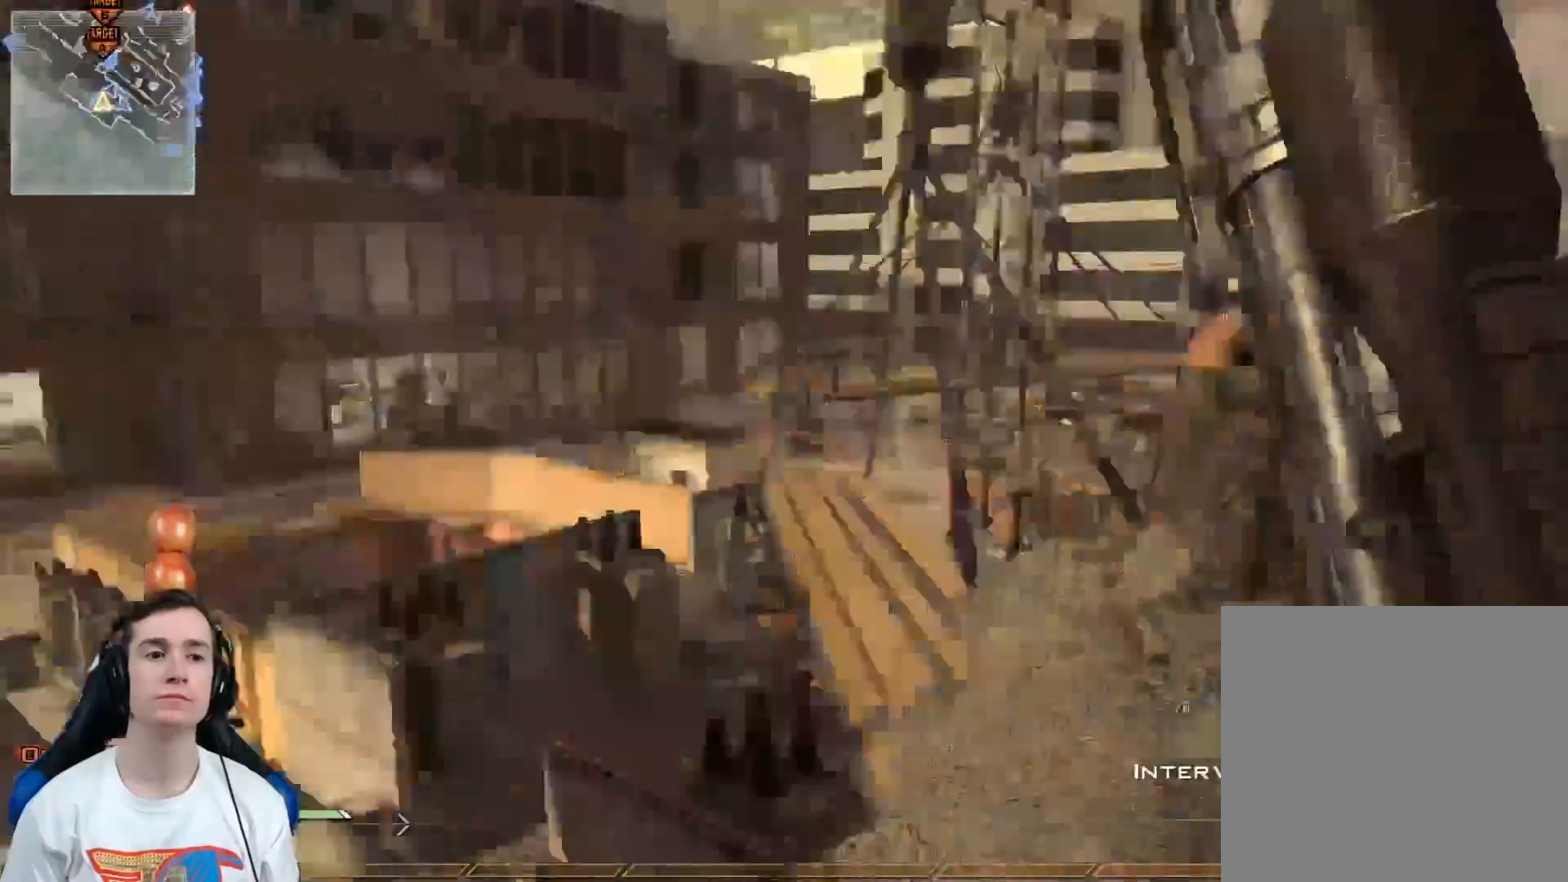
{"buttons": ["X", "R2"], "left_stick": "left", "right_stick": "center", "events": [[34, "Y", "up"], [67, "right_stick", "center"], [100, "left_stick", "up"], [334, "right_stick", "right"], [417, "R2", "down"], [417, "X", "down"], [417, "right_stick", "center"], [484, "left_stick", "left"]]}
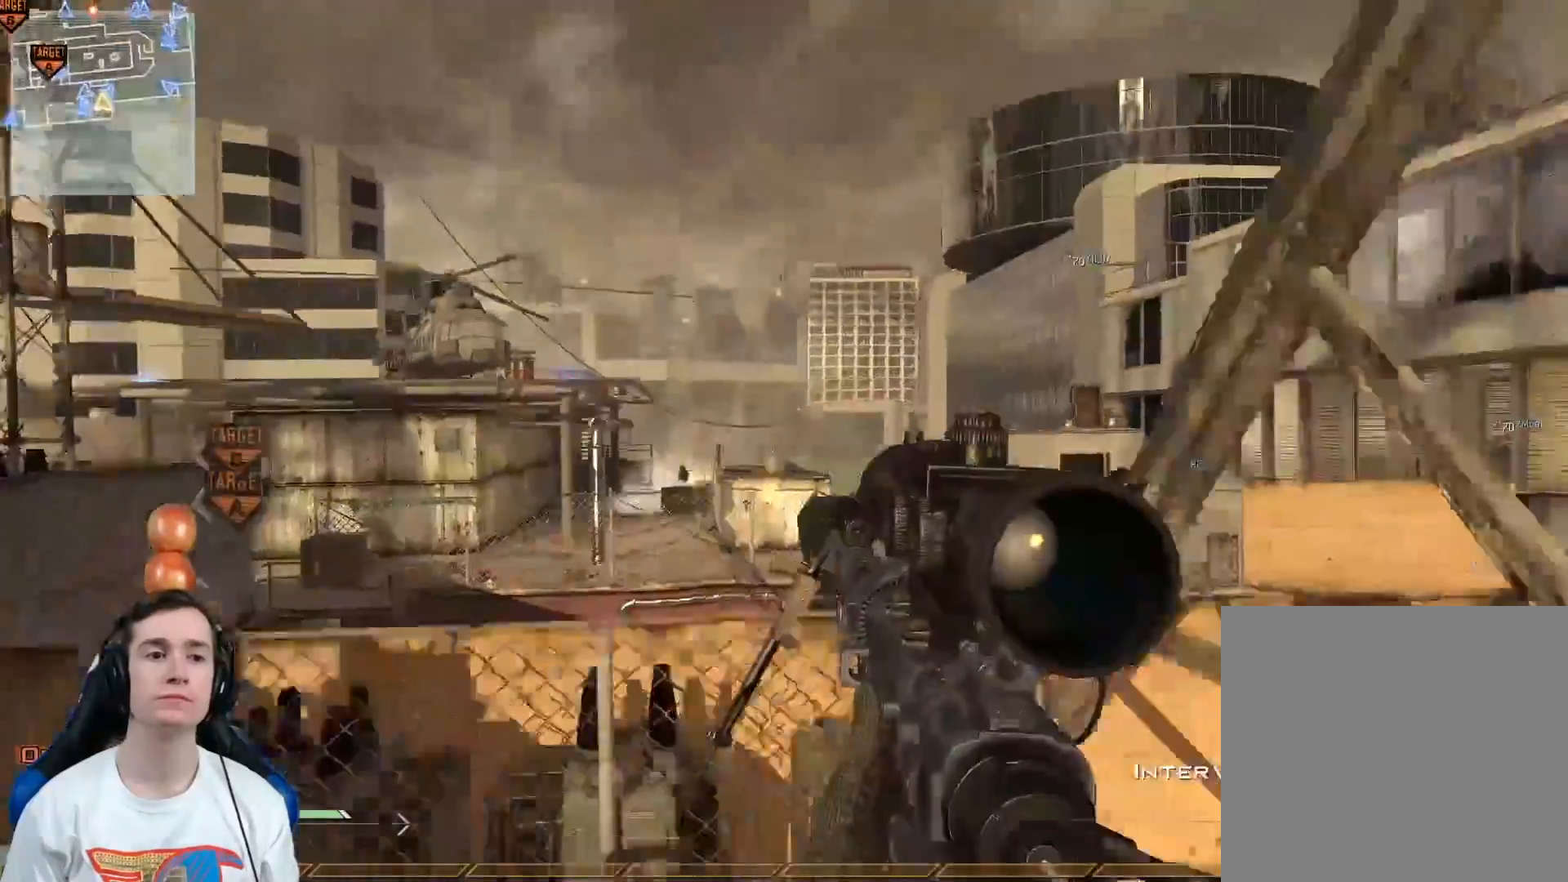
{"buttons": [], "left_stick": "up-left", "right_stick": "center", "events": [[16, "X", "up"], [50, "R2", "up"], [233, "right_stick", "left"], [417, "left_stick", "up-left"], [434, "right_stick", "center"]]}
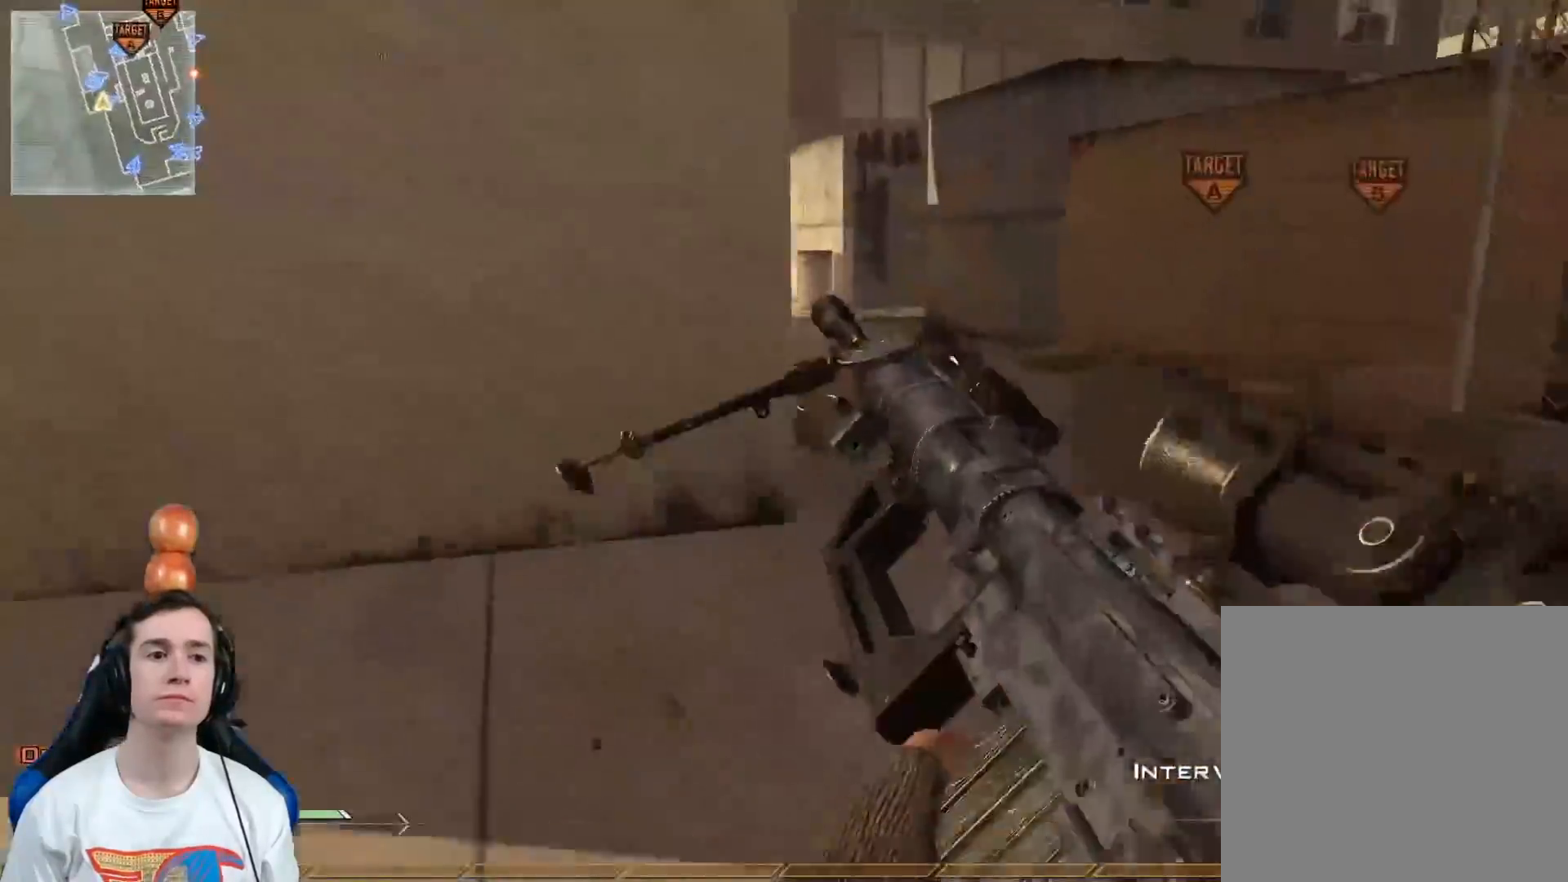
{"buttons": [], "left_stick": "up-left", "right_stick": "center", "events": [[301, "right_stick", "left"], [401, "right_stick", "up"], [451, "right_stick", "center"]]}
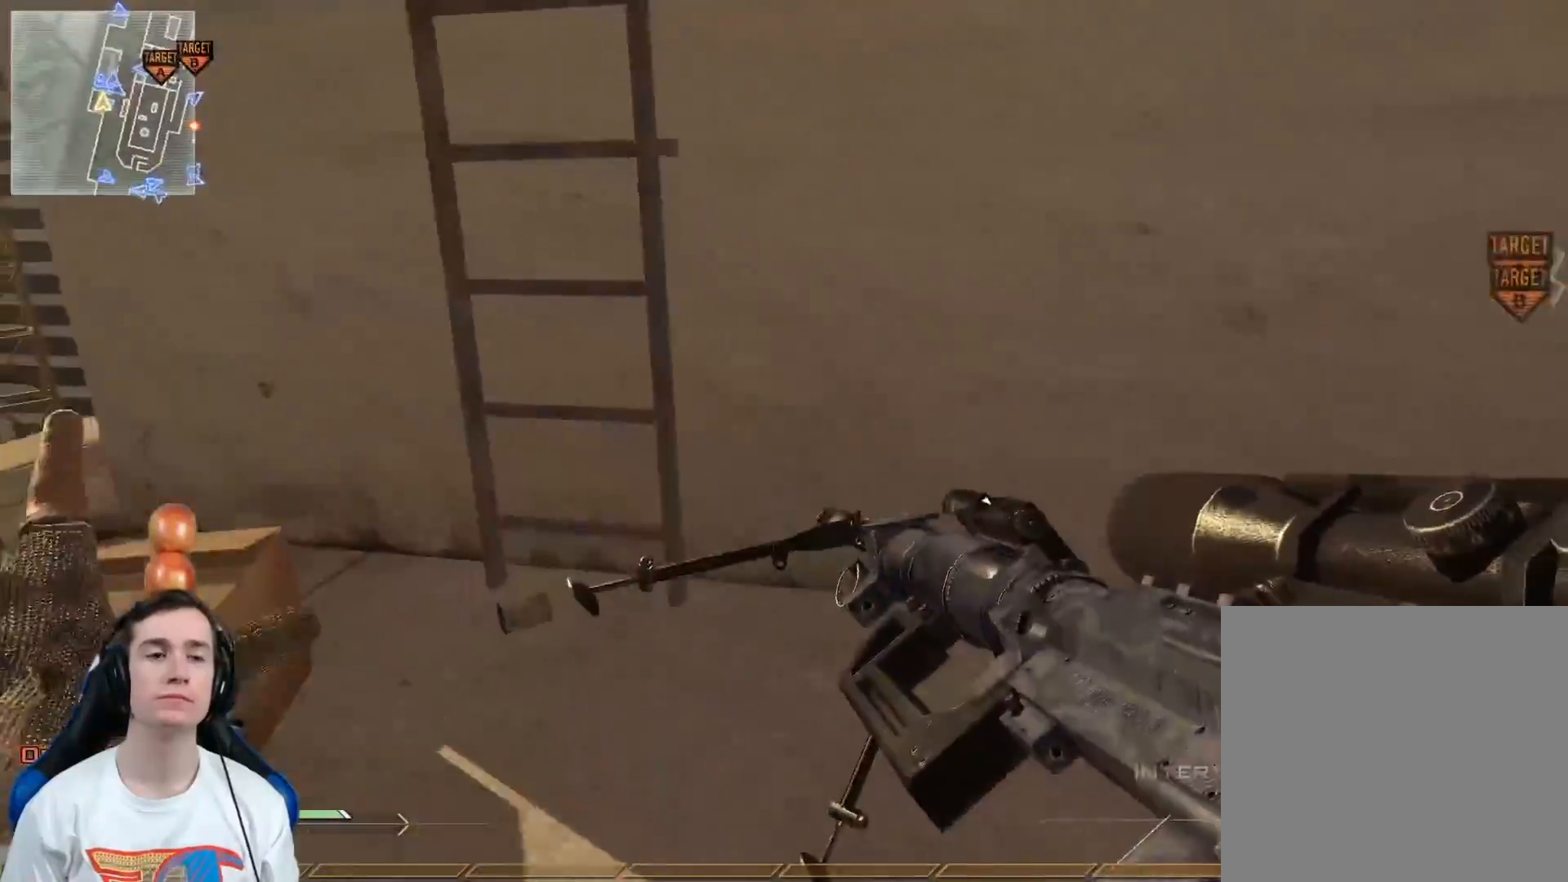
{"buttons": [], "left_stick": "up-right", "right_stick": "up", "events": [[167, "left_stick", "up"], [234, "A", "down"], [300, "A", "up"], [367, "Y", "down"], [417, "Y", "up"], [417, "right_stick", "up"], [434, "left_stick", "up-right"]]}
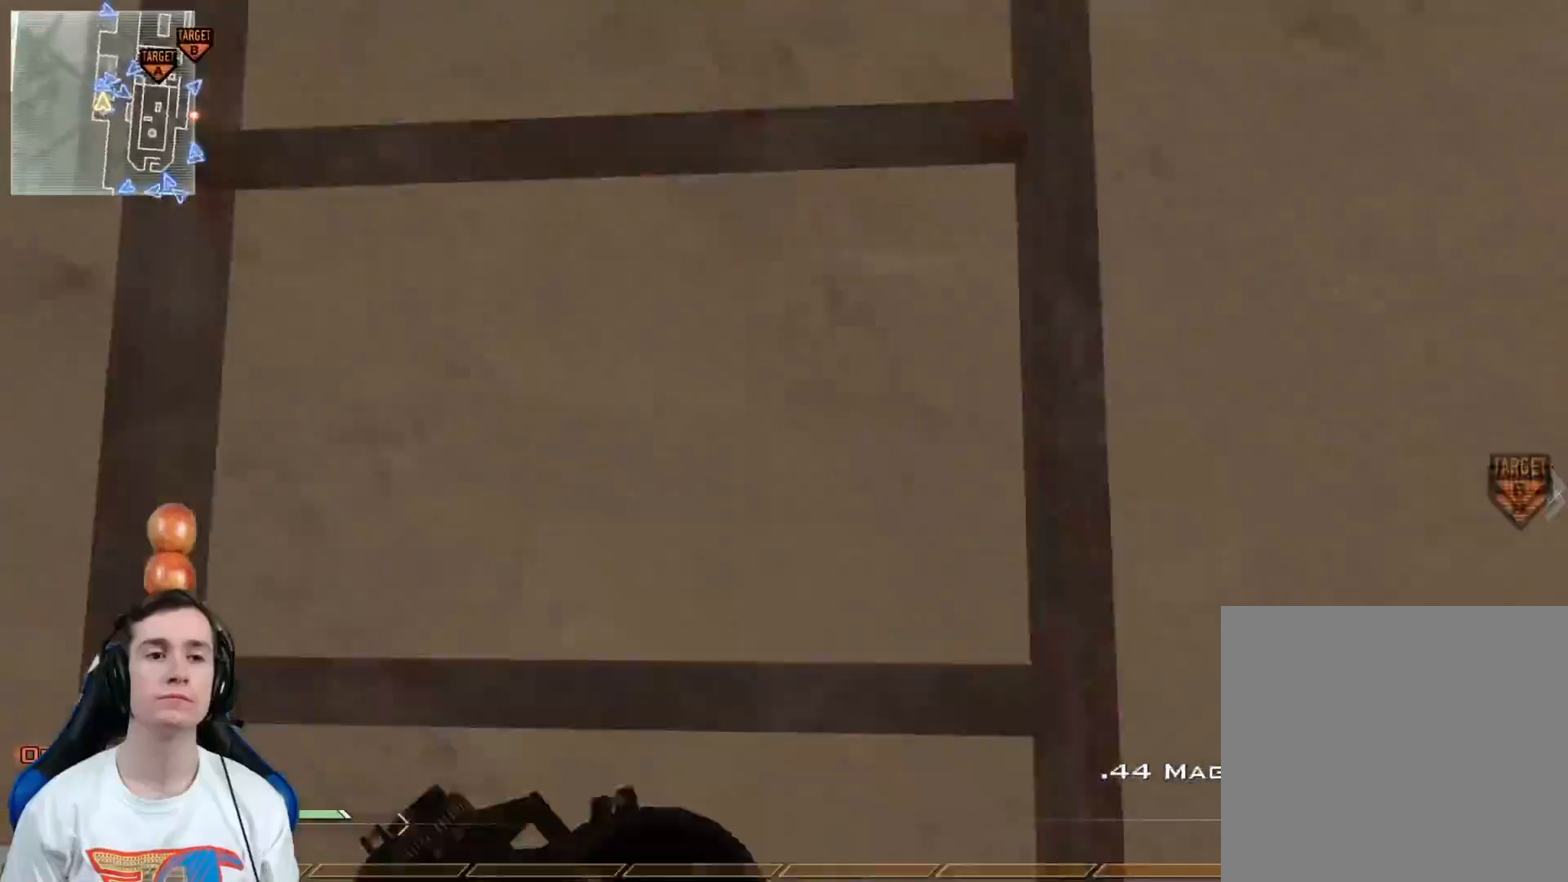
{"buttons": [], "left_stick": "up", "right_stick": "center", "events": [[16, "L3", "down"], [83, "left_stick", "up"], [200, "right_stick", "center"], [433, "L3", "up"]]}
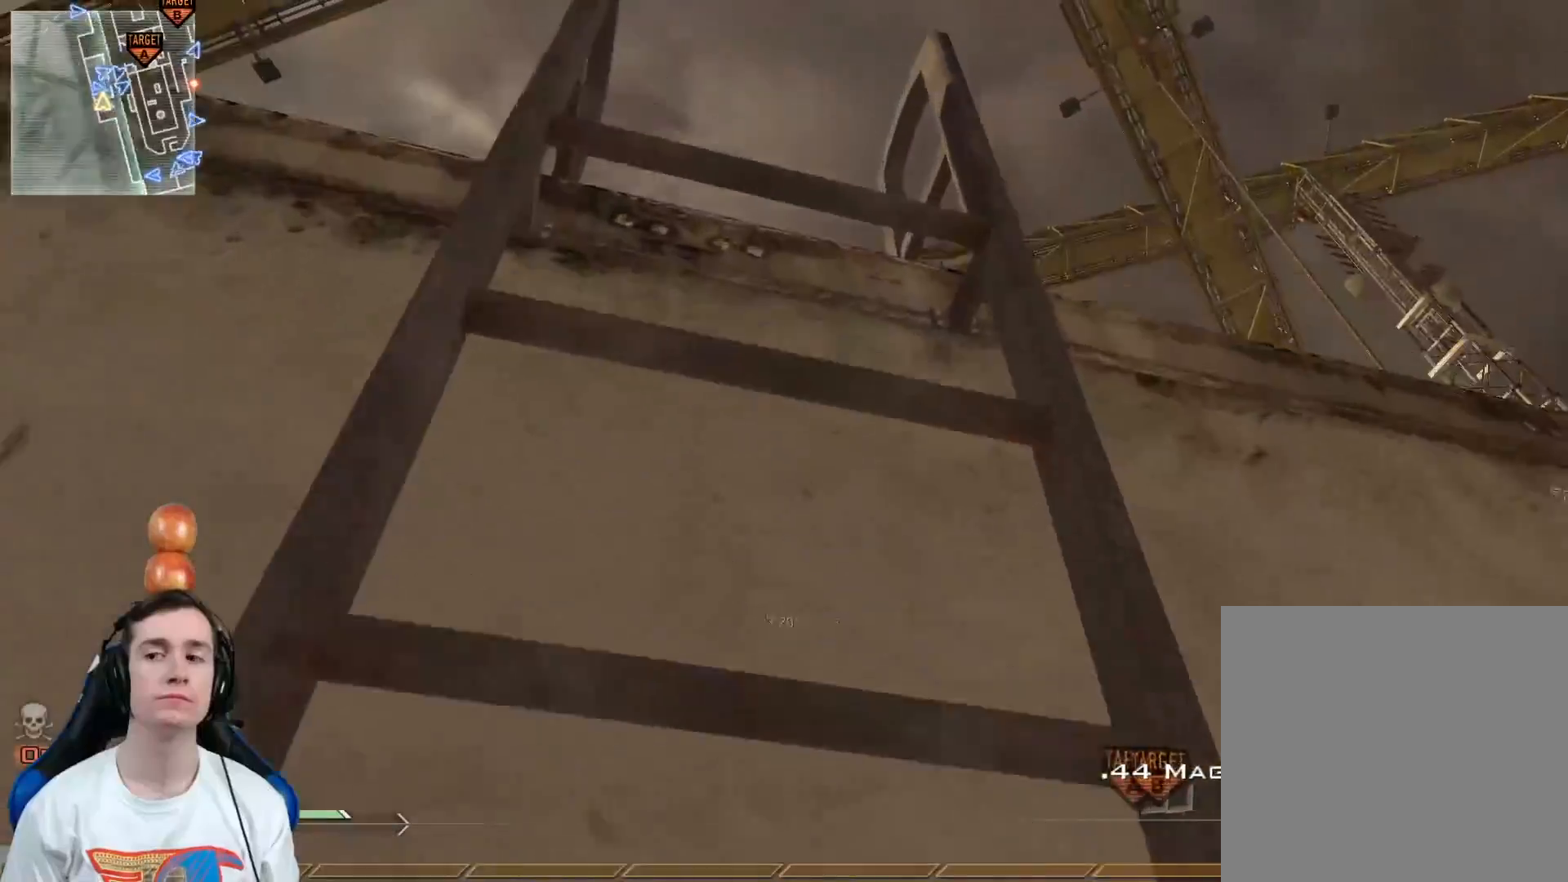
{"buttons": [], "left_stick": "up", "right_stick": "down", "events": [[467, "right_stick", "down"]]}
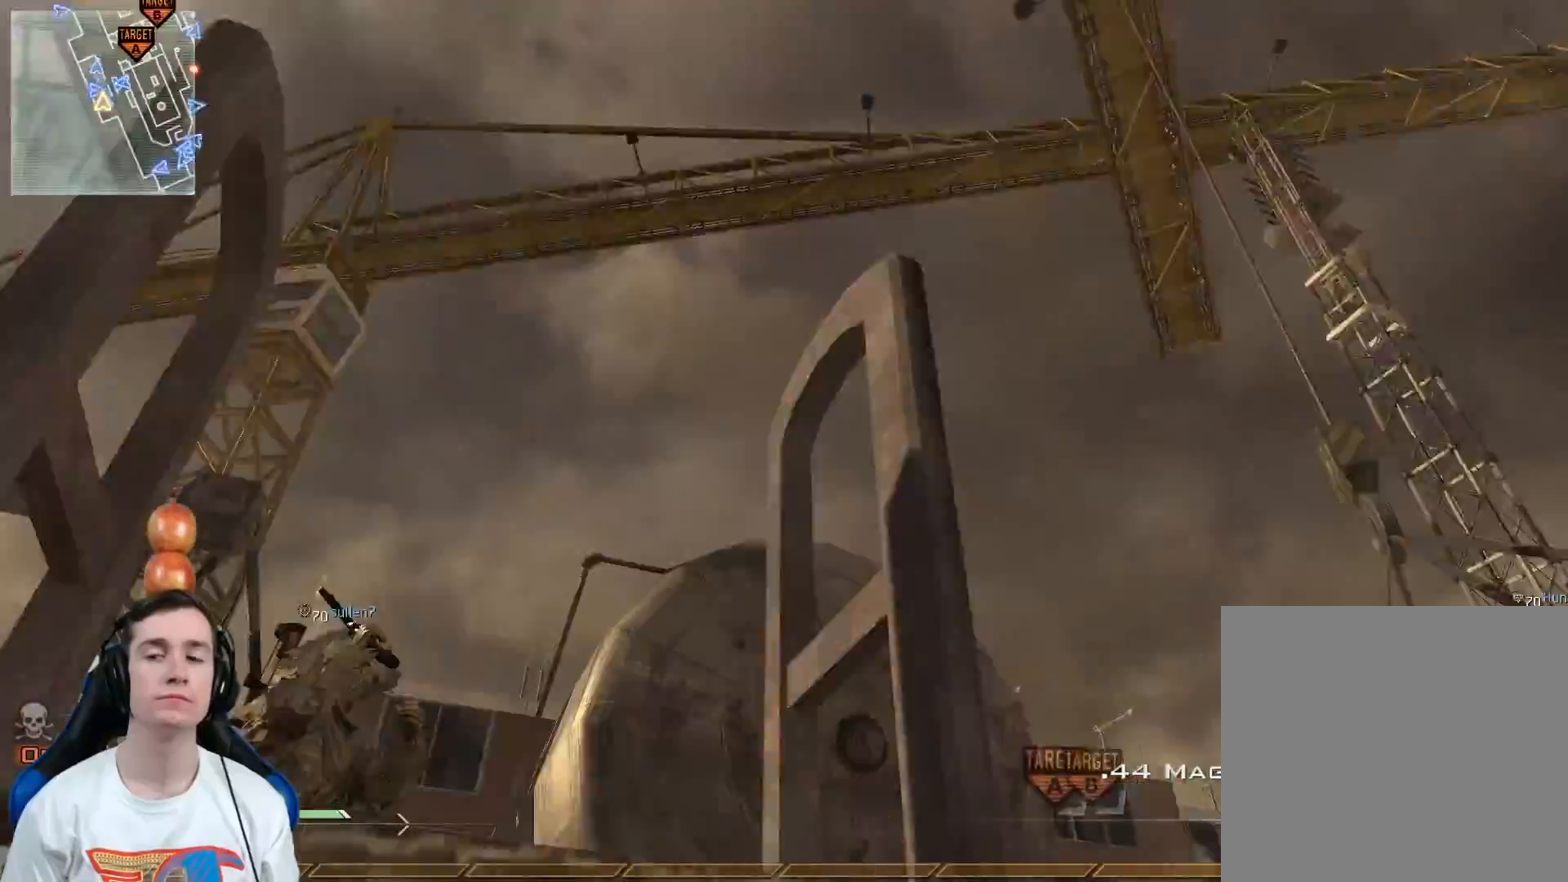
{"buttons": ["L3"], "left_stick": "up", "right_stick": "down-right", "events": [[116, "L3", "down"], [116, "right_stick", "center"], [500, "right_stick", "down-right"]]}
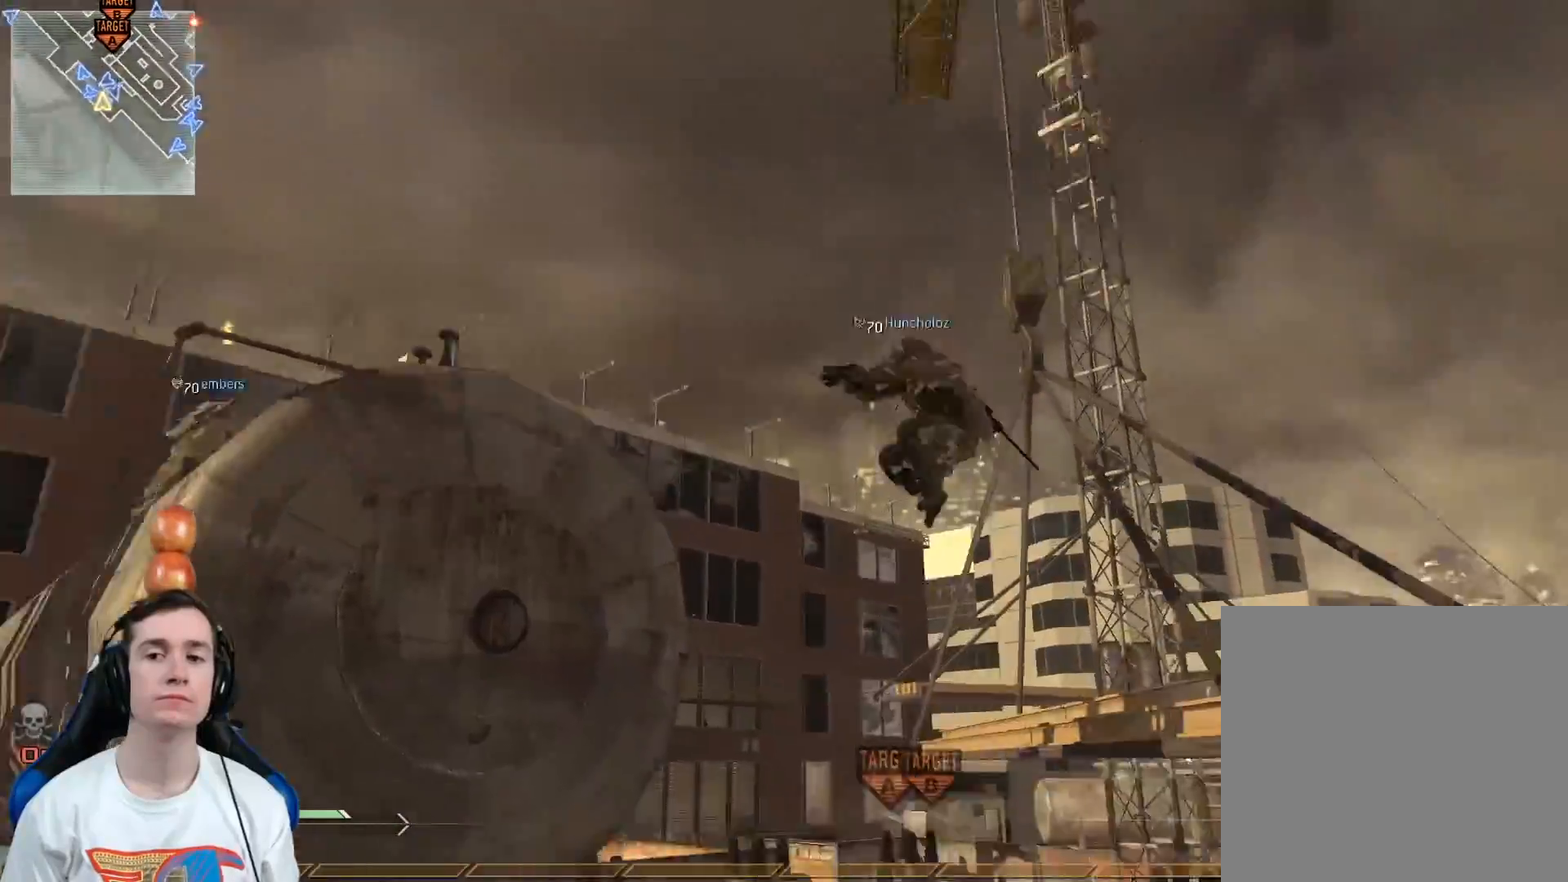
{"buttons": [], "left_stick": "up-left", "right_stick": "center", "events": [[67, "left_stick", "up-left"], [100, "L3", "up"], [217, "right_stick", "center"], [250, "left_stick", "up"], [450, "left_stick", "up-left"]]}
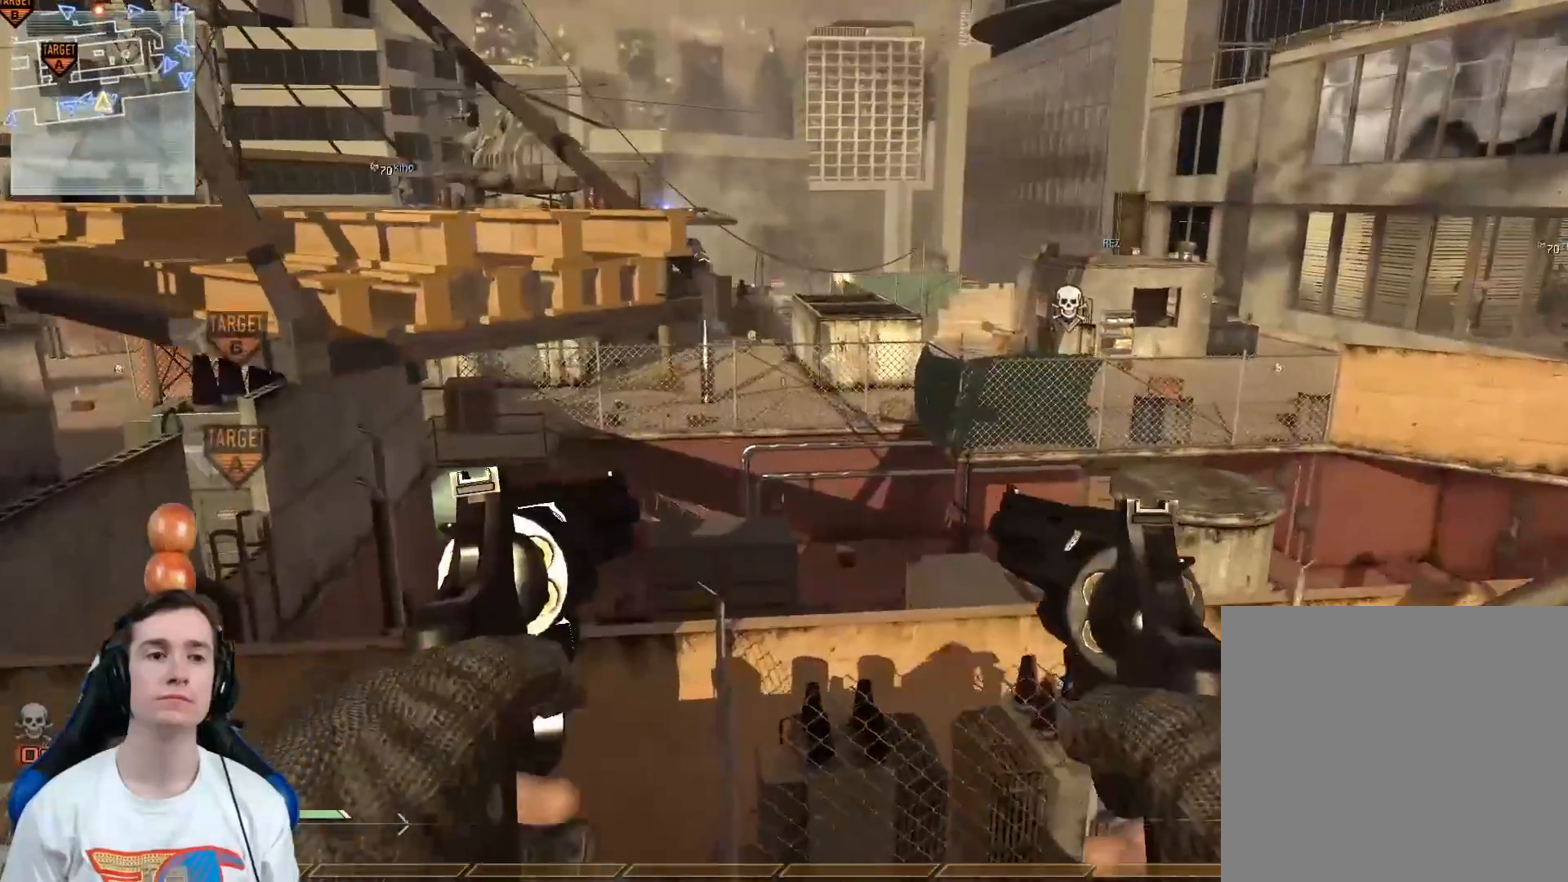
{"buttons": [], "left_stick": "up", "right_stick": "left", "events": [[166, "left_stick", "up"], [250, "A", "down"], [383, "A", "up"], [383, "left_stick", "up-left"], [417, "right_stick", "left"], [483, "left_stick", "up"]]}
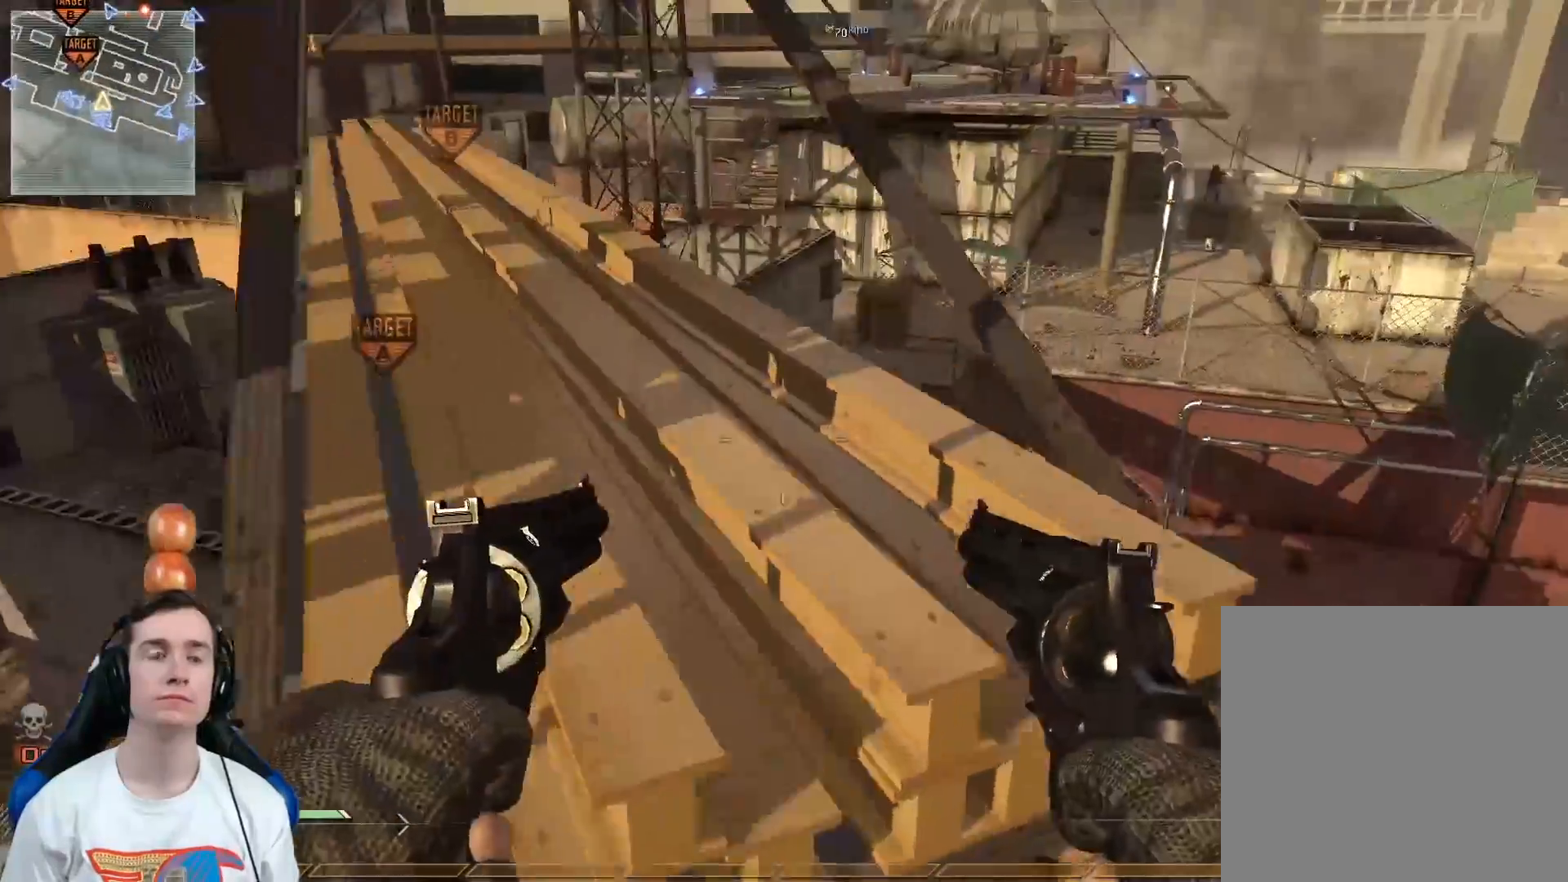
{"buttons": ["Y"], "left_stick": "right", "right_stick": "left", "events": [[17, "right_stick", "center"], [50, "A", "down"], [200, "L3", "down"], [234, "A", "up"], [367, "L3", "up"], [367, "Y", "down"], [417, "Y", "up"], [417, "right_stick", "left"], [451, "left_stick", "right"], [484, "Y", "down"]]}